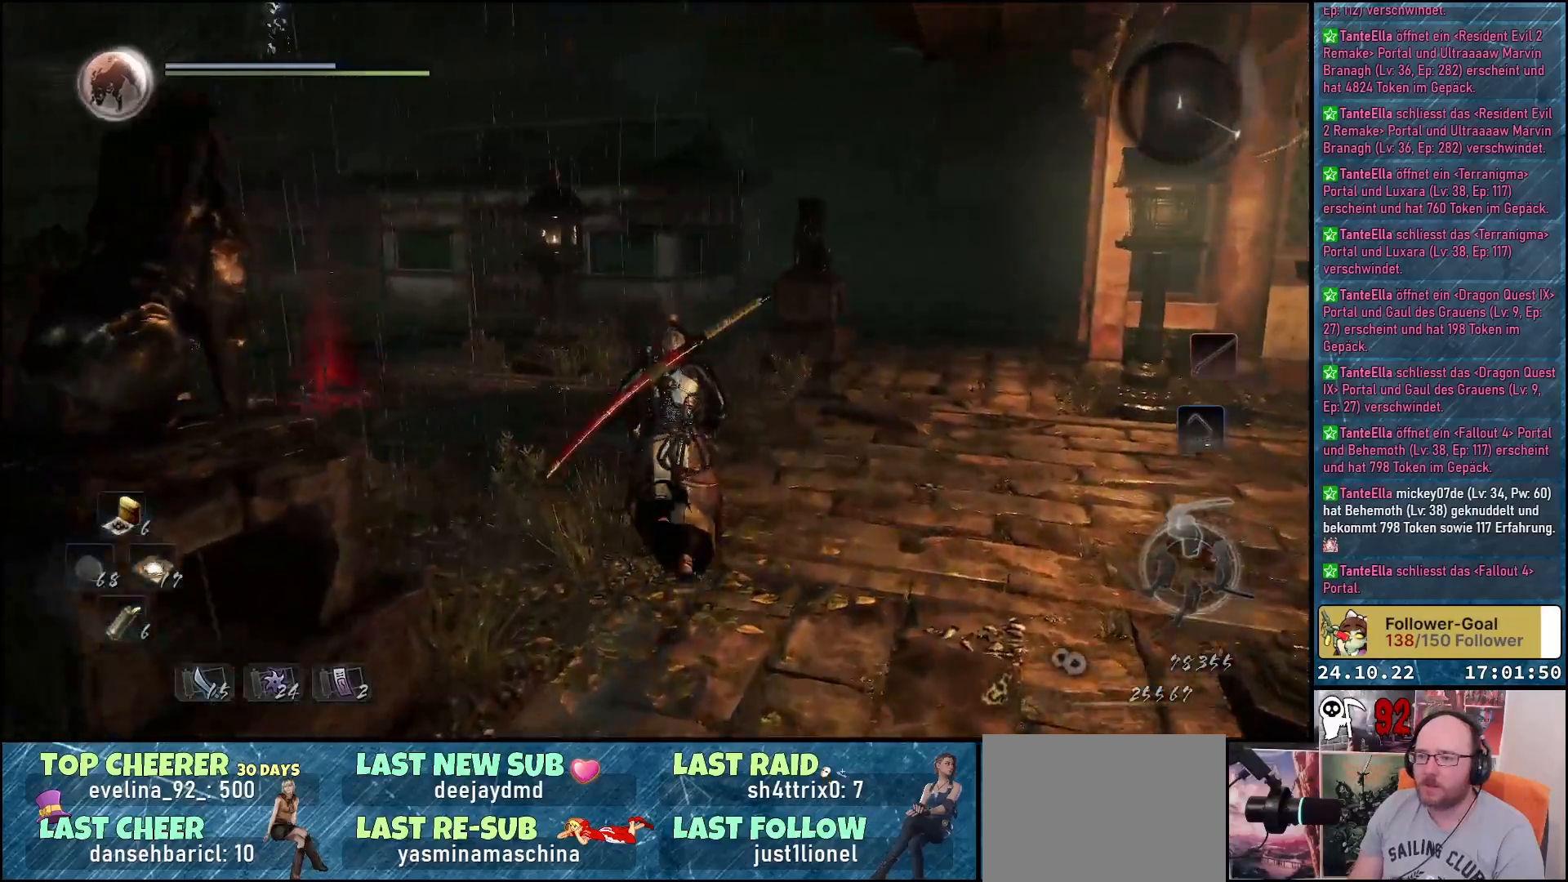
Gameplay with a controller (Xbox layout); each line is a JSON object with the inputs held at the frame after it. "events" lists button and stick changes between this image and that frame as [ms after this image, input, new state], when the widget could be followed in between.
{"buttons": [], "left_stick": "up", "right_stick": "left", "events": [[67, "A", "up"], [250, "right_stick", "left"]]}
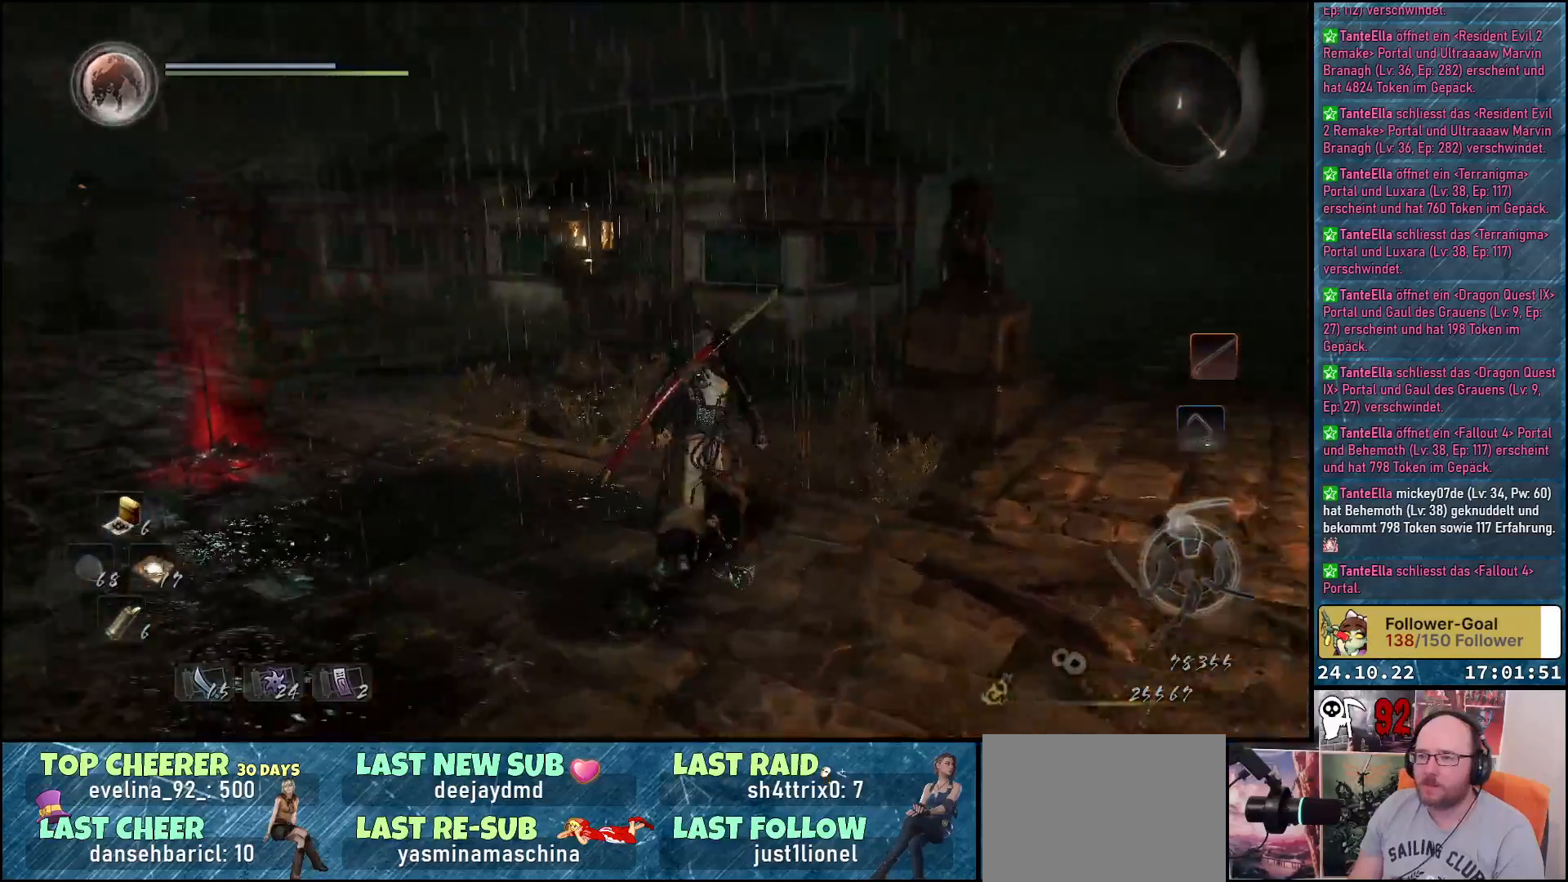
{"buttons": [], "left_stick": "up-right", "right_stick": "center", "events": [[300, "right_stick", "center"], [317, "left_stick", "up-right"]]}
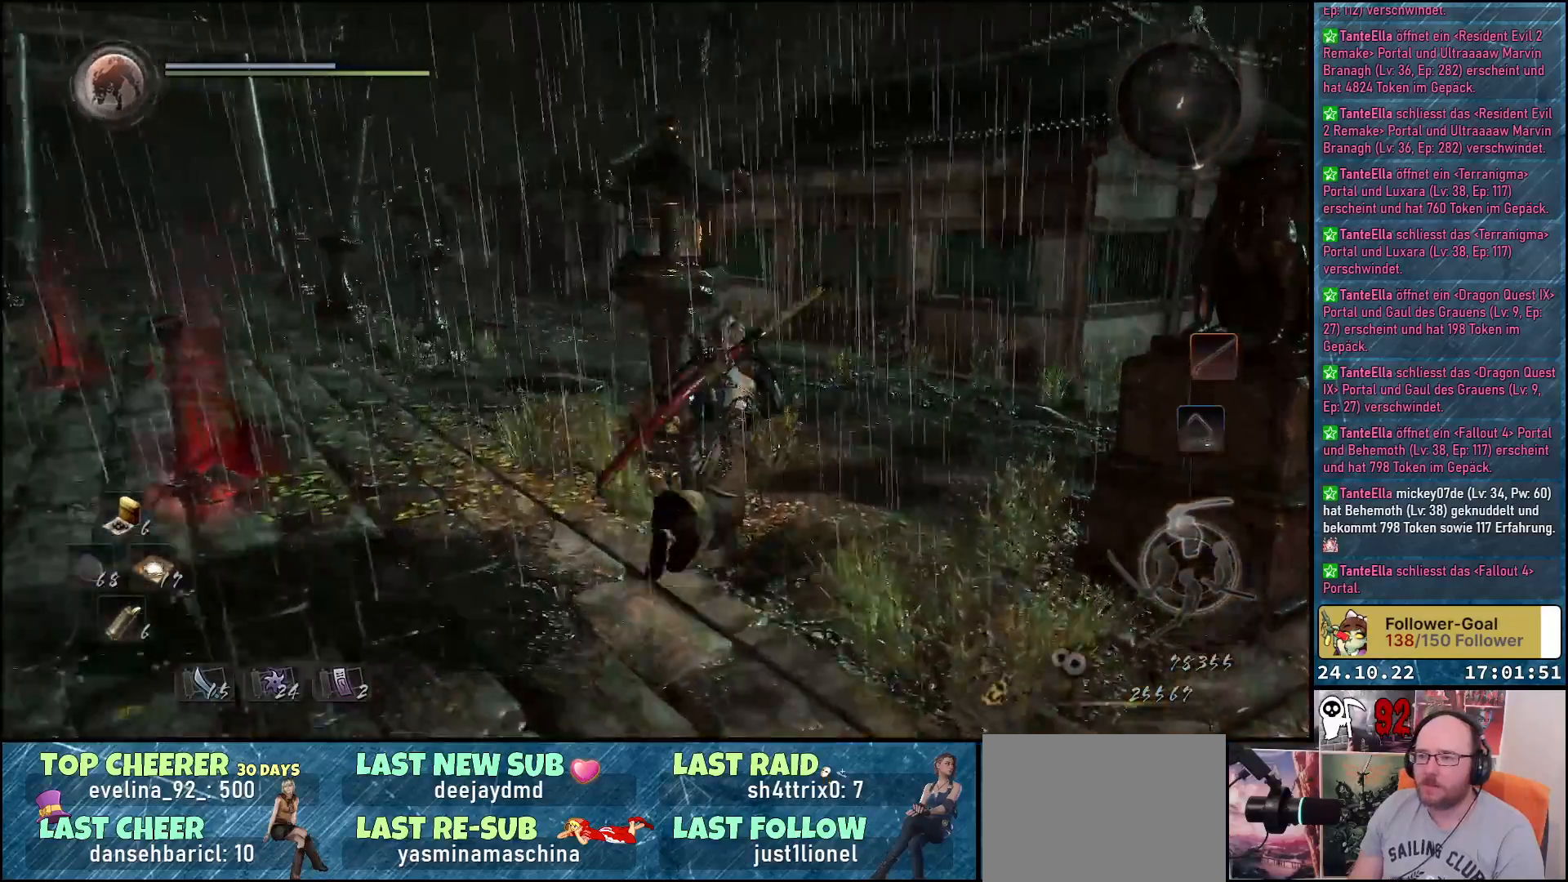
{"buttons": [], "left_stick": "up-right", "right_stick": "down-left", "events": [[433, "right_stick", "down-left"]]}
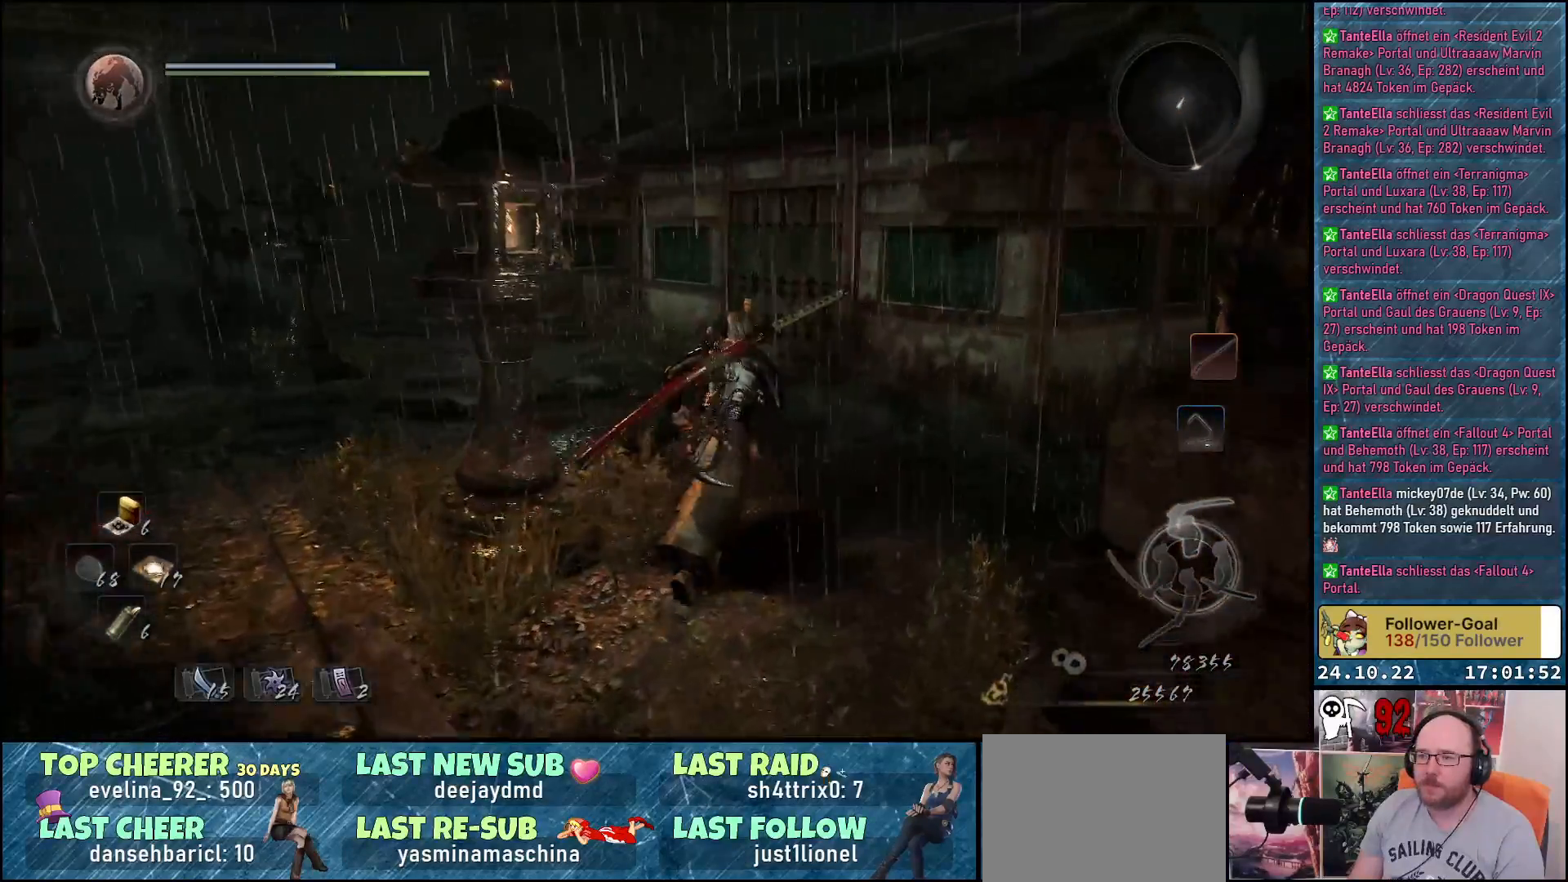
{"buttons": ["A"], "left_stick": "up", "right_stick": "center", "events": [[117, "left_stick", "up"], [267, "right_stick", "center"], [450, "A", "down"]]}
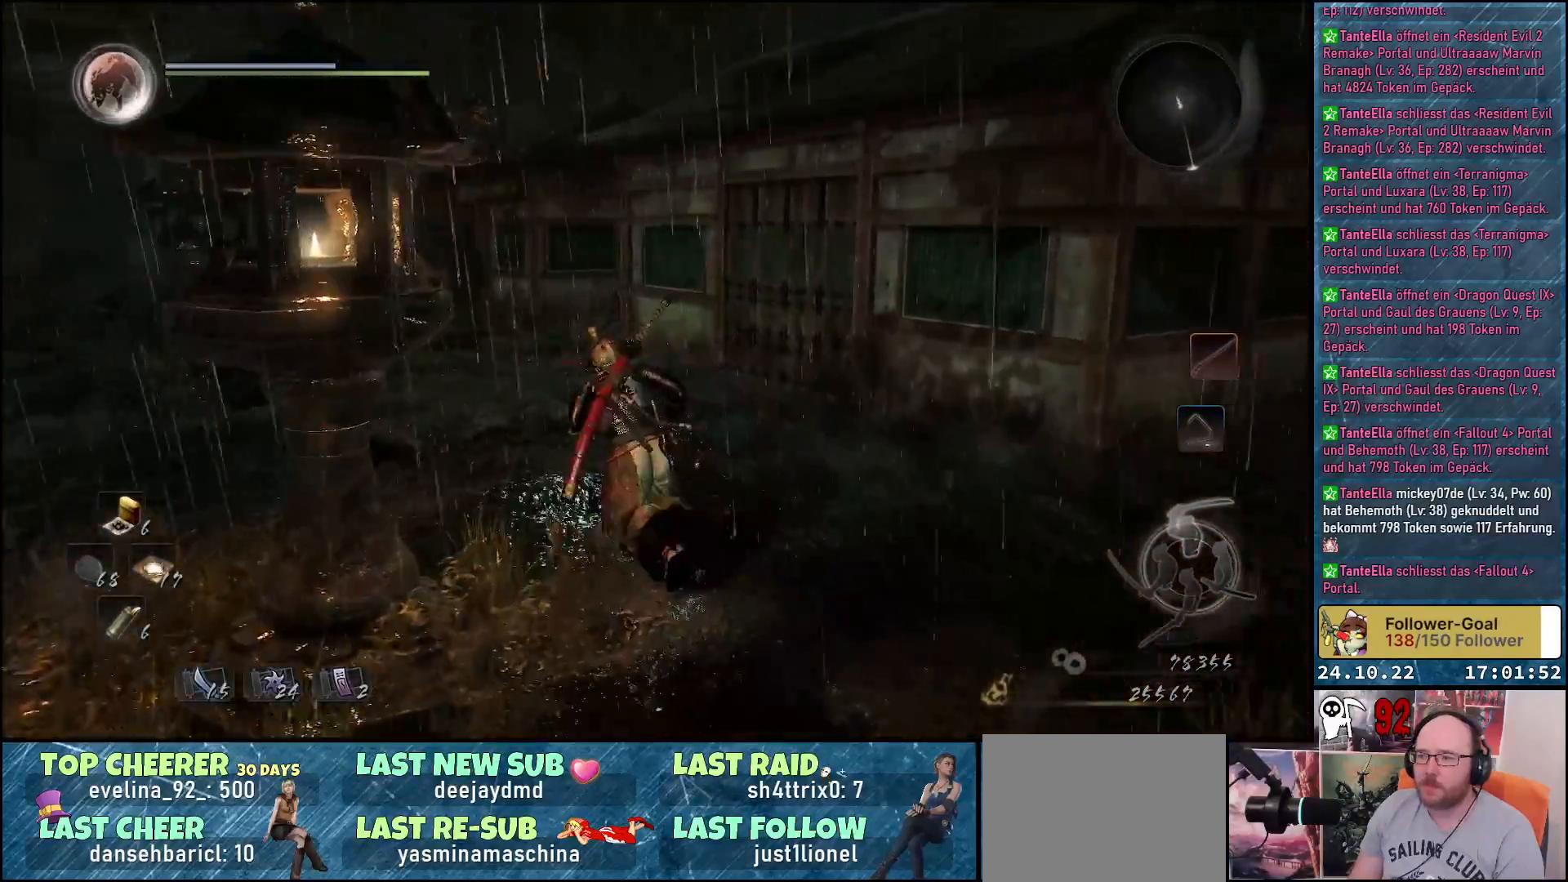
{"buttons": [], "left_stick": "up", "right_stick": "center", "events": [[33, "A", "up"]]}
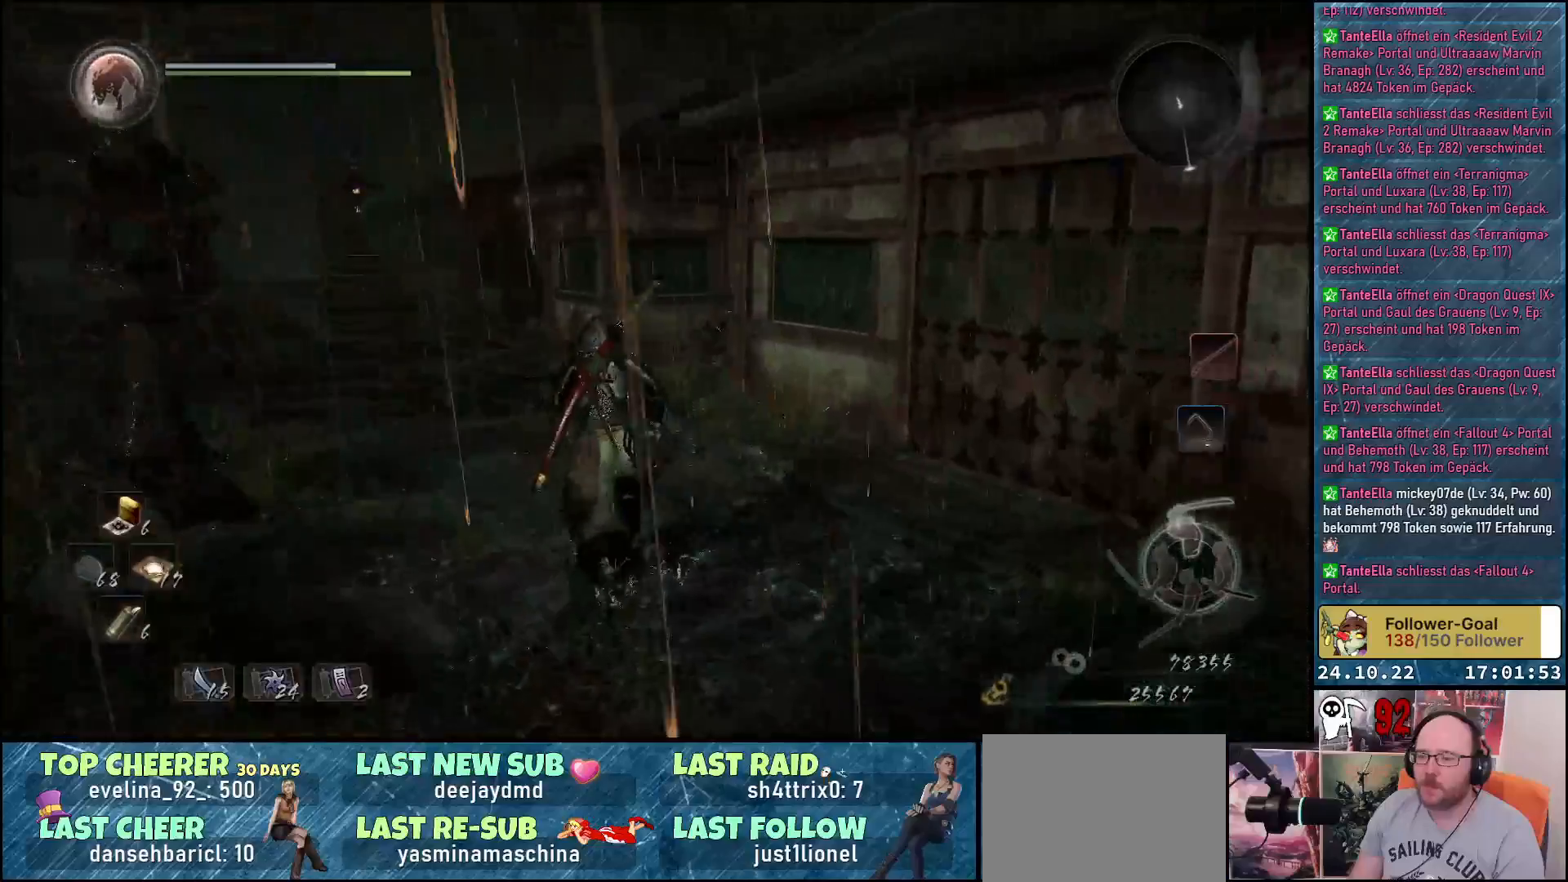
{"buttons": [], "left_stick": "up", "right_stick": "center", "events": [[100, "A", "down"], [233, "A", "up"]]}
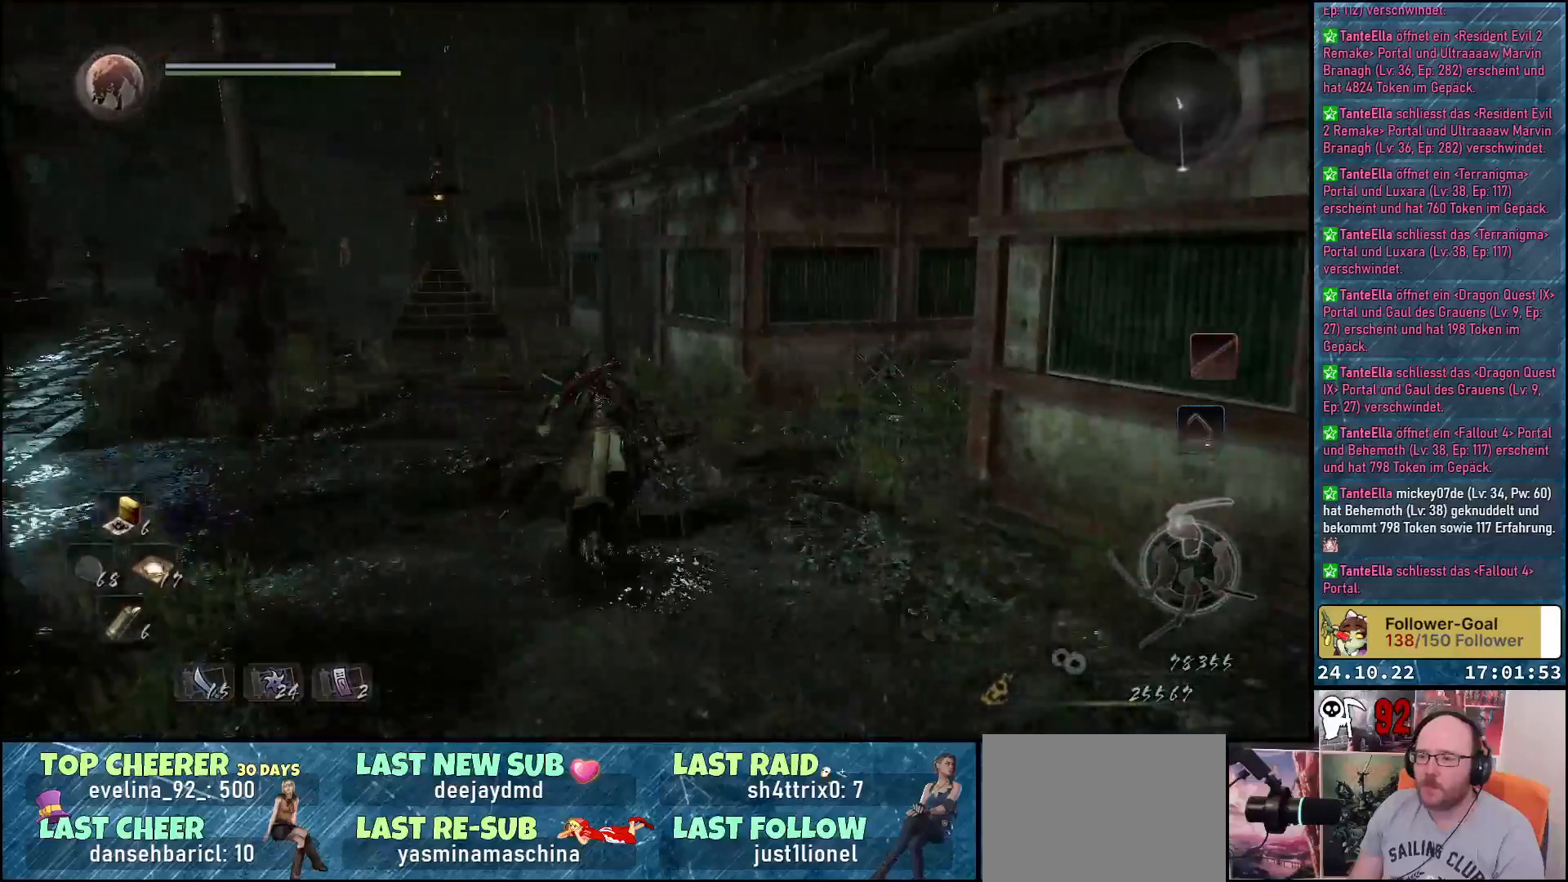
{"buttons": [], "left_stick": "up", "right_stick": "center", "events": [[233, "A", "down"], [333, "A", "up"]]}
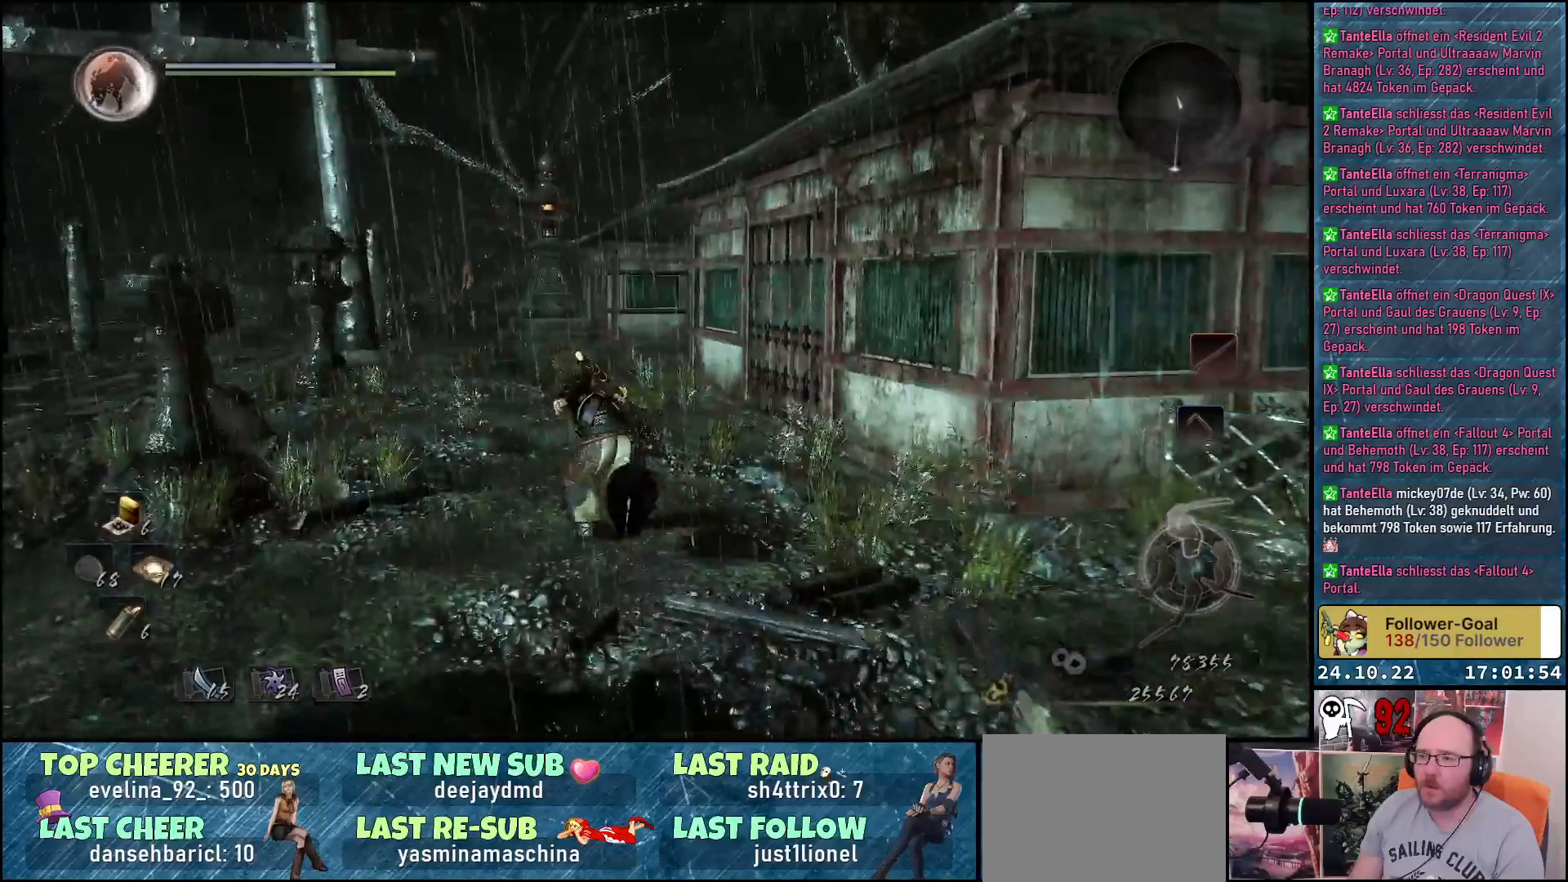
{"buttons": [], "left_stick": "up", "right_stick": "down-right", "events": [[467, "right_stick", "down-right"]]}
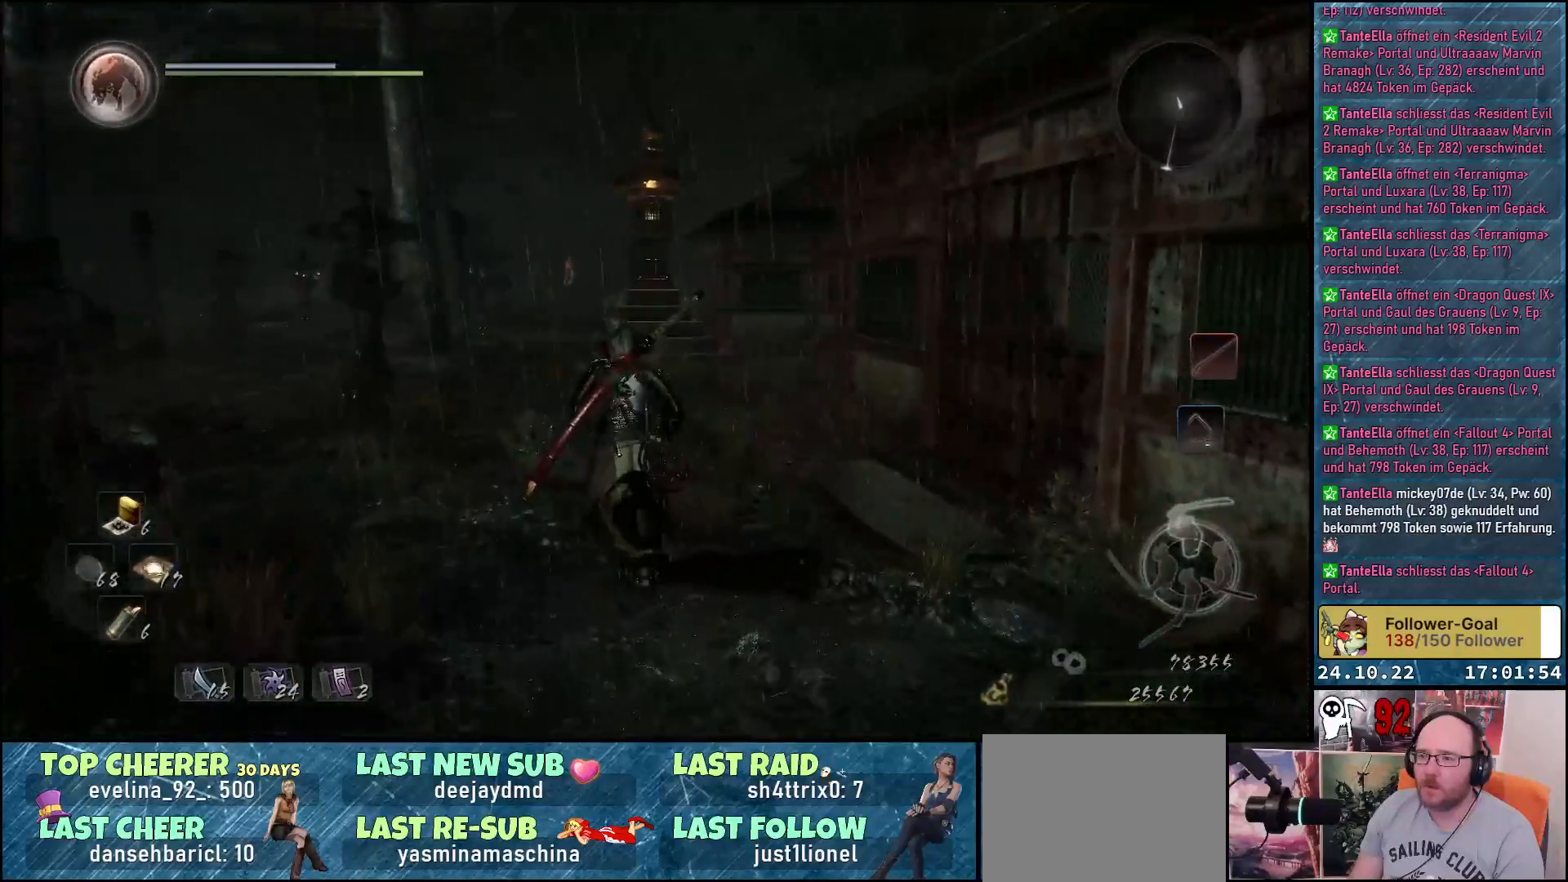
{"buttons": [], "left_stick": "up", "right_stick": "center", "events": [[500, "right_stick", "center"]]}
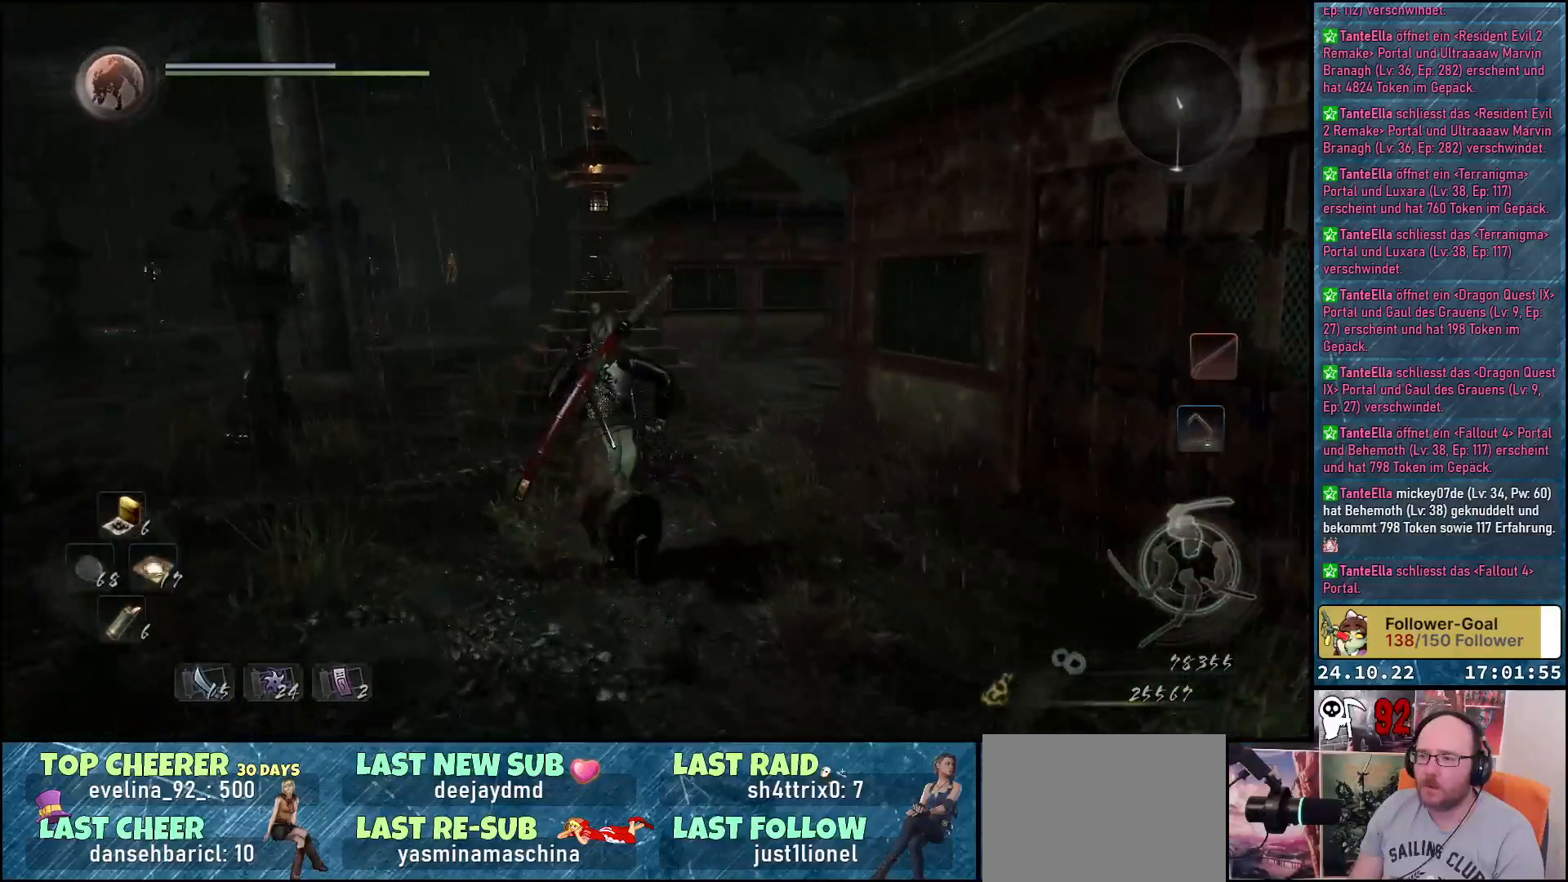
{"buttons": [], "left_stick": "up", "right_stick": "center", "events": [[150, "A", "down"], [217, "A", "up"]]}
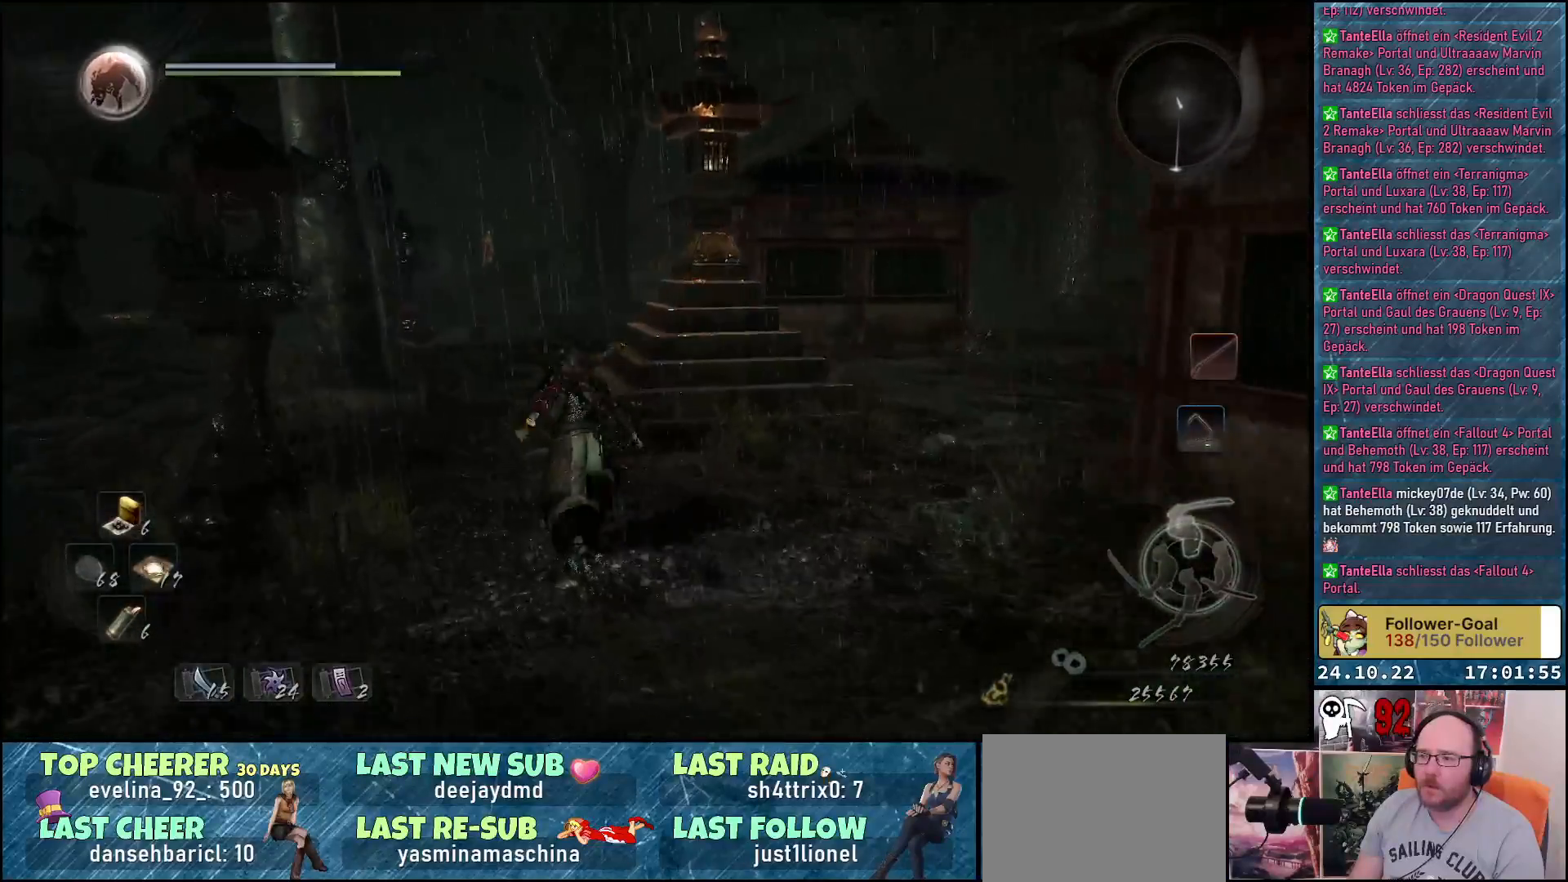
{"buttons": [], "left_stick": "up", "right_stick": "down-right", "events": [[83, "right_stick", "down-right"]]}
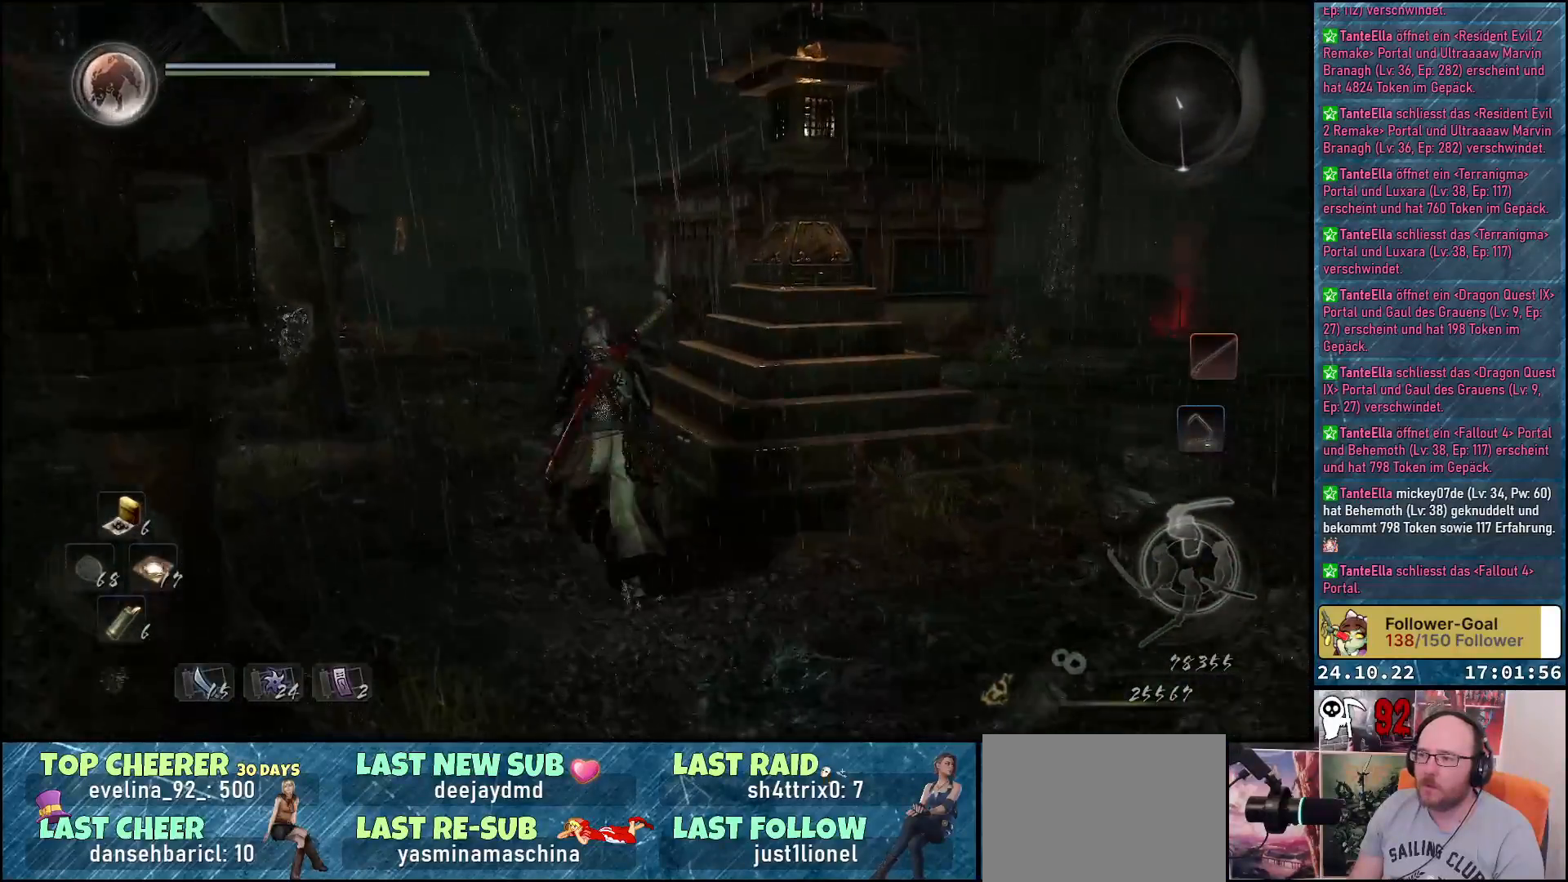
{"buttons": [], "left_stick": "up", "right_stick": "down-right", "events": [[17, "right_stick", "center"], [133, "A", "down"], [233, "A", "up"], [500, "right_stick", "down-right"]]}
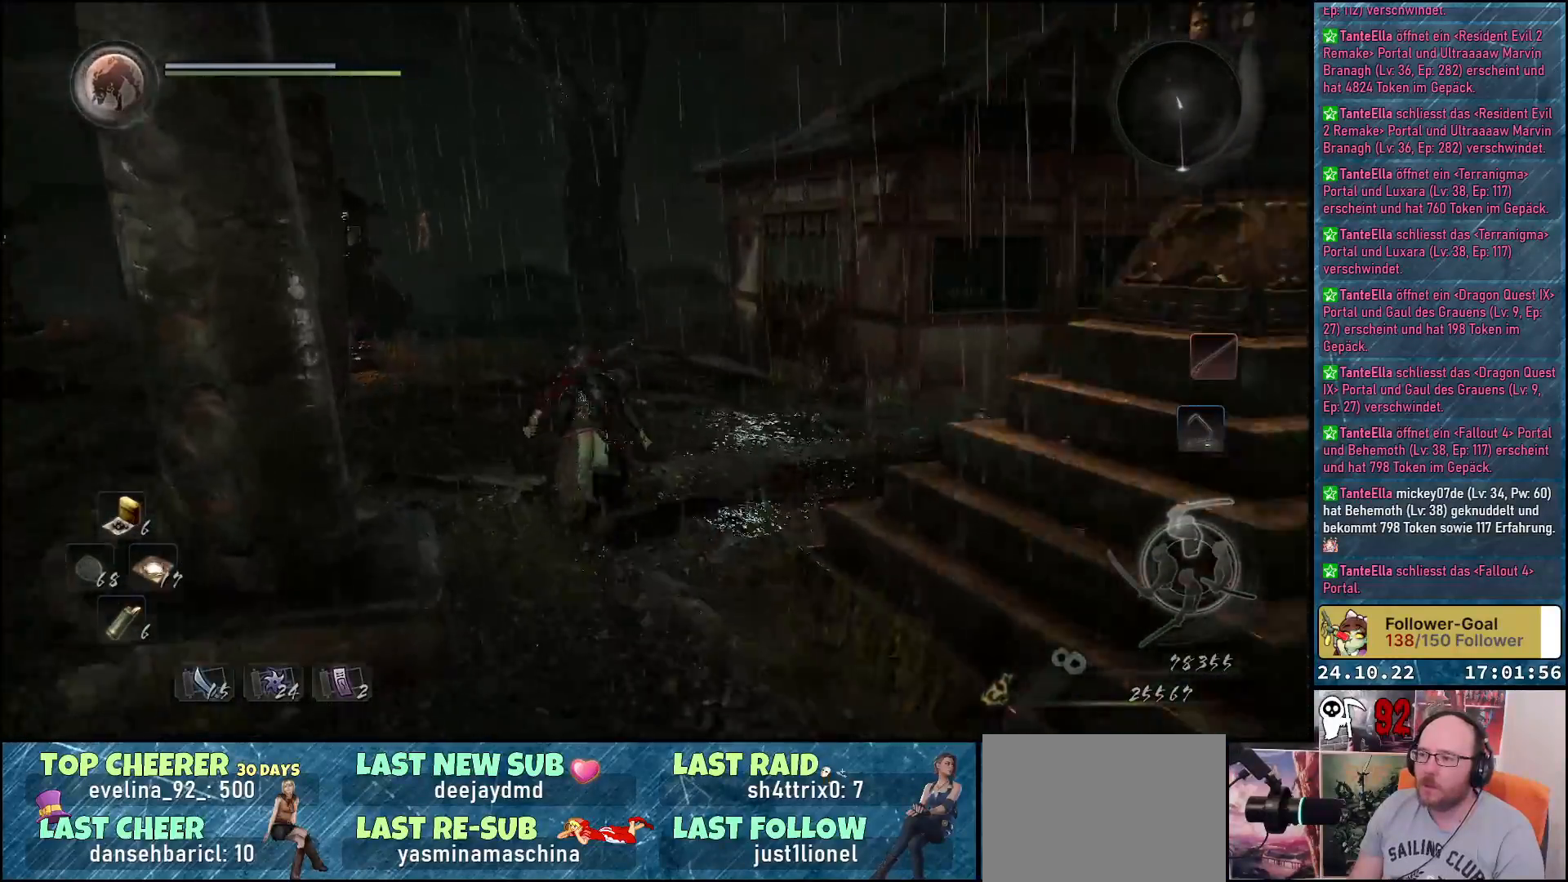
{"buttons": [], "left_stick": "up-left", "right_stick": "right", "events": [[67, "right_stick", "right"], [367, "left_stick", "up-left"]]}
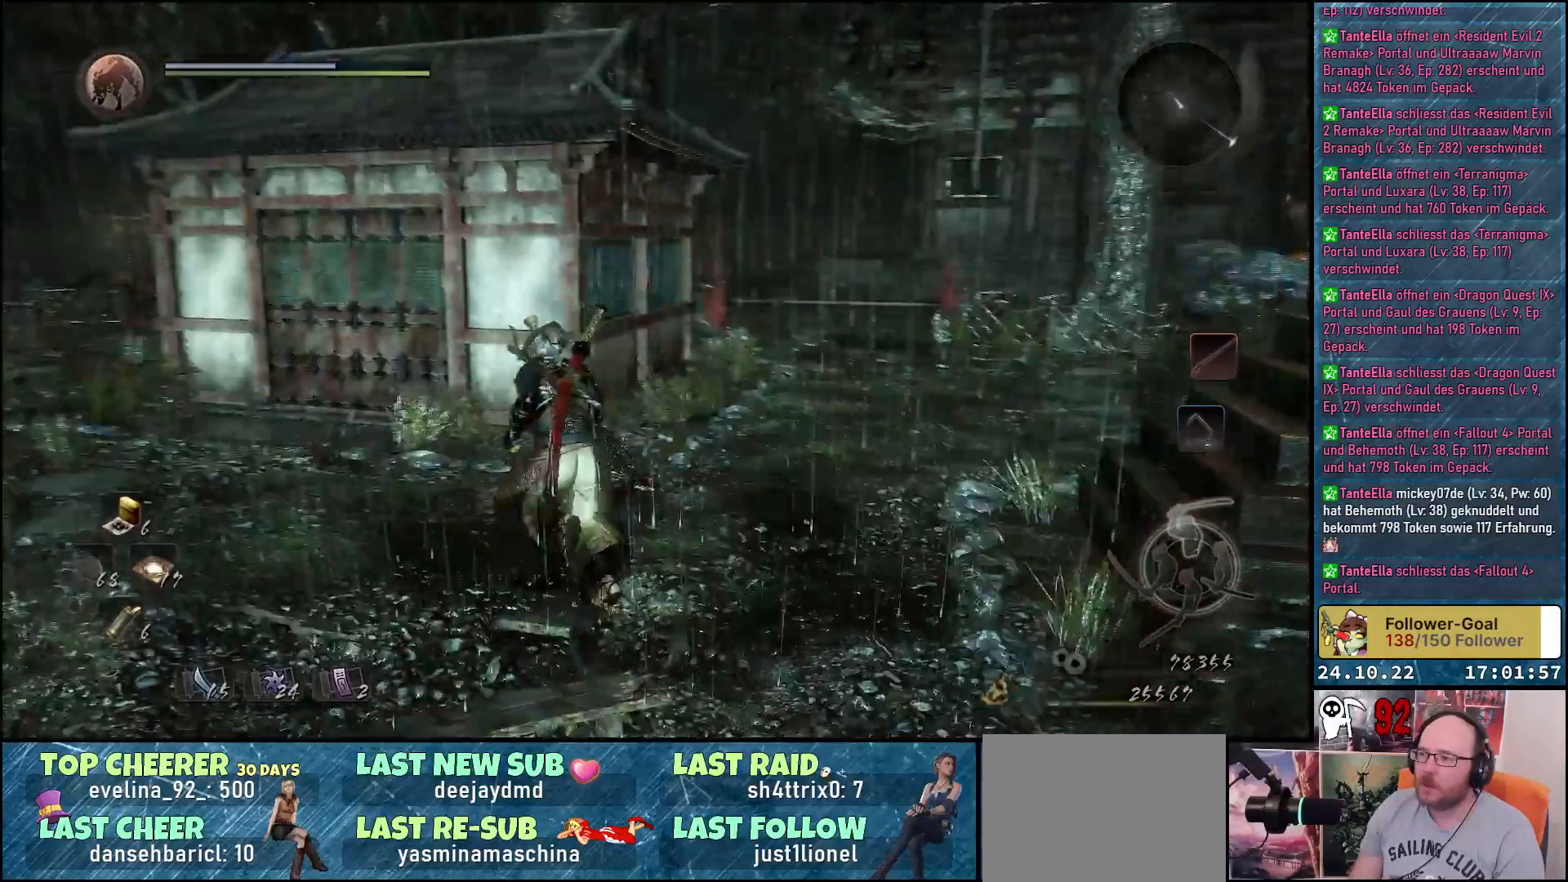
{"buttons": [], "left_stick": "up-left", "right_stick": "right", "events": []}
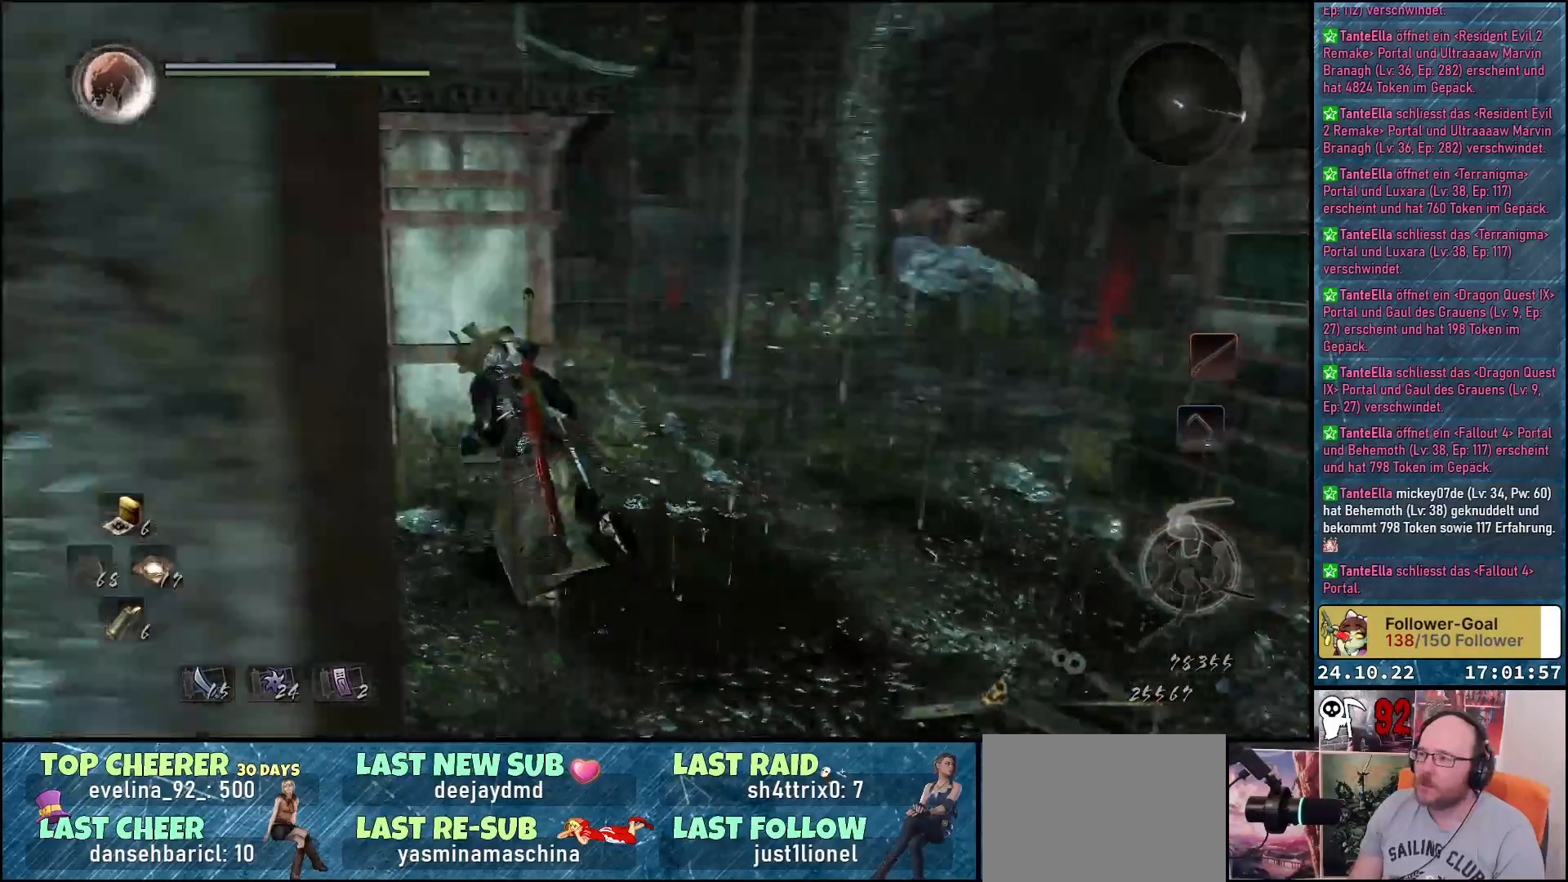
{"buttons": [], "left_stick": "left", "right_stick": "center", "events": [[50, "left_stick", "left"], [250, "right_stick", "center"]]}
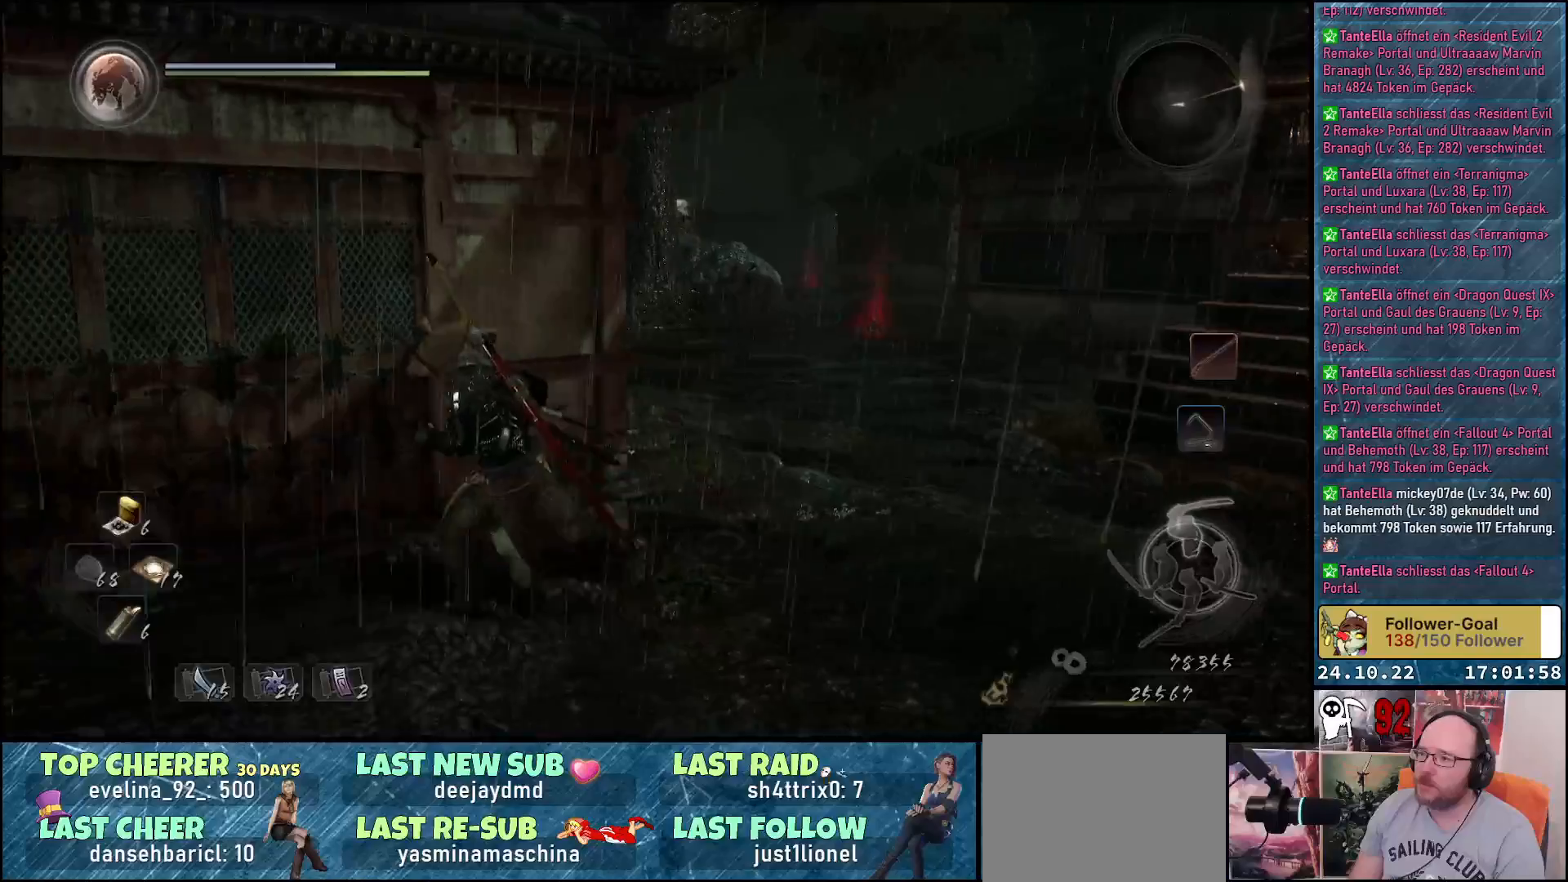
{"buttons": [], "left_stick": "left", "right_stick": "left", "events": [[83, "right_stick", "left"]]}
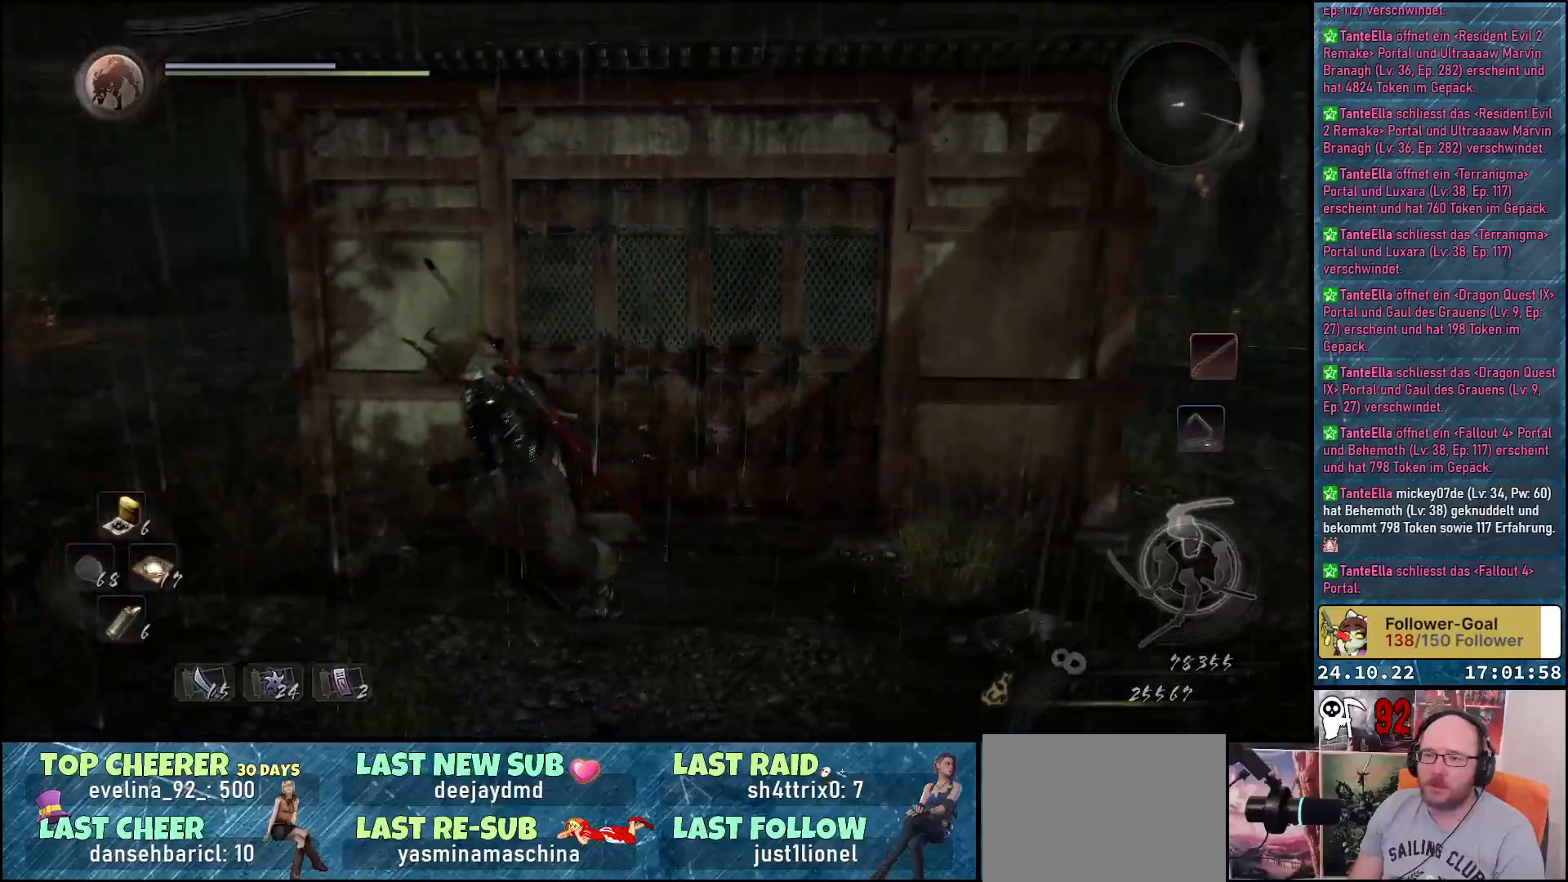
{"buttons": [], "left_stick": "up-left", "right_stick": "center", "events": [[100, "right_stick", "center"], [350, "left_stick", "up-left"], [367, "A", "down"], [433, "A", "up"]]}
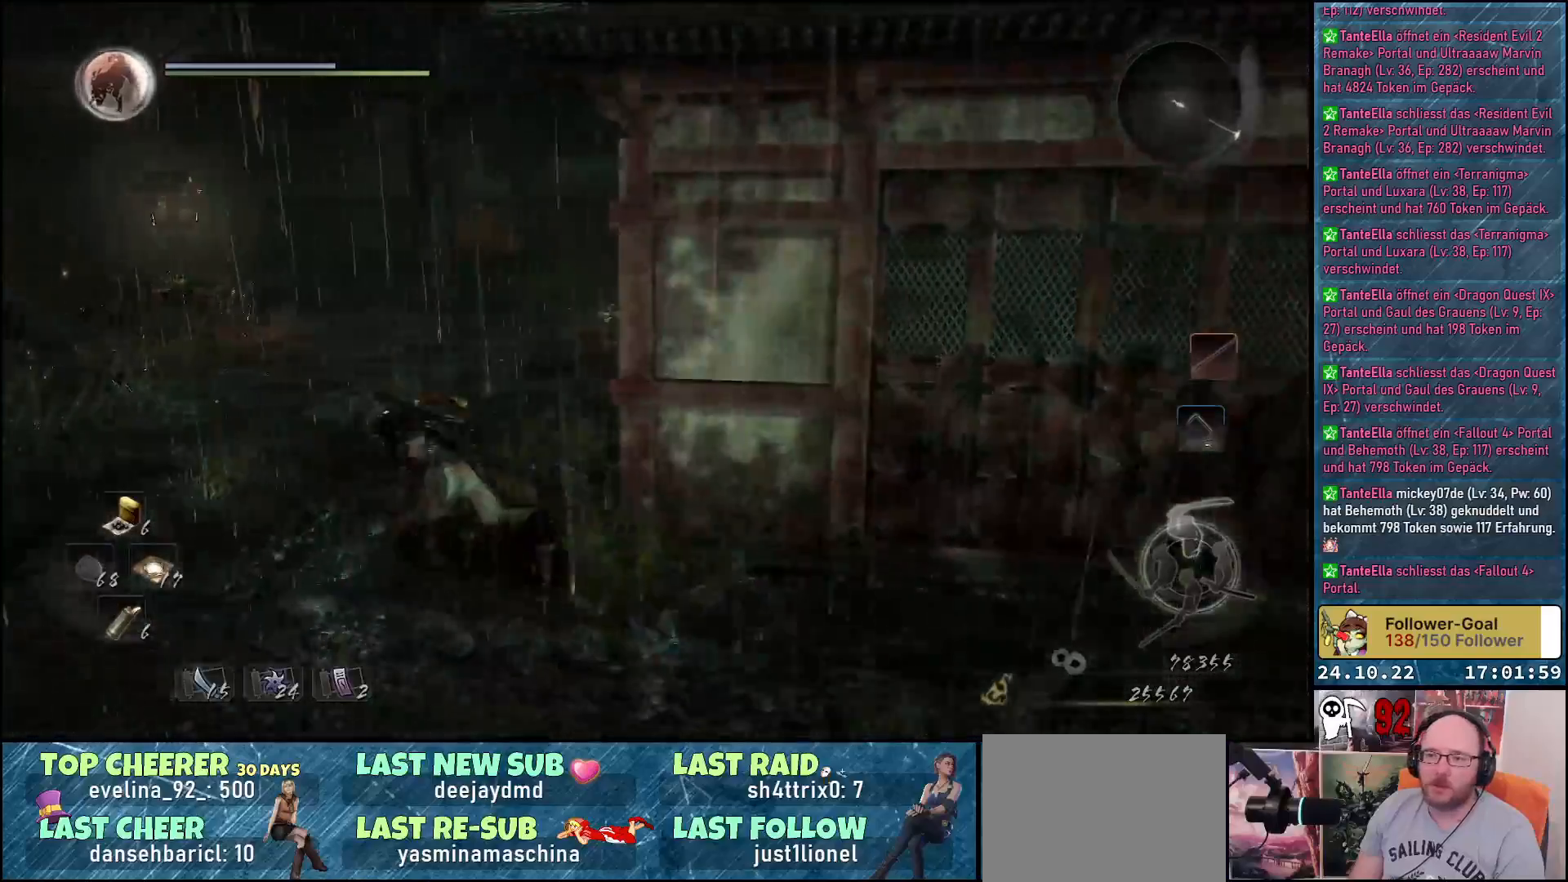
{"buttons": [], "left_stick": "up", "right_stick": "down-right", "events": [[200, "left_stick", "up"], [250, "right_stick", "down-right"]]}
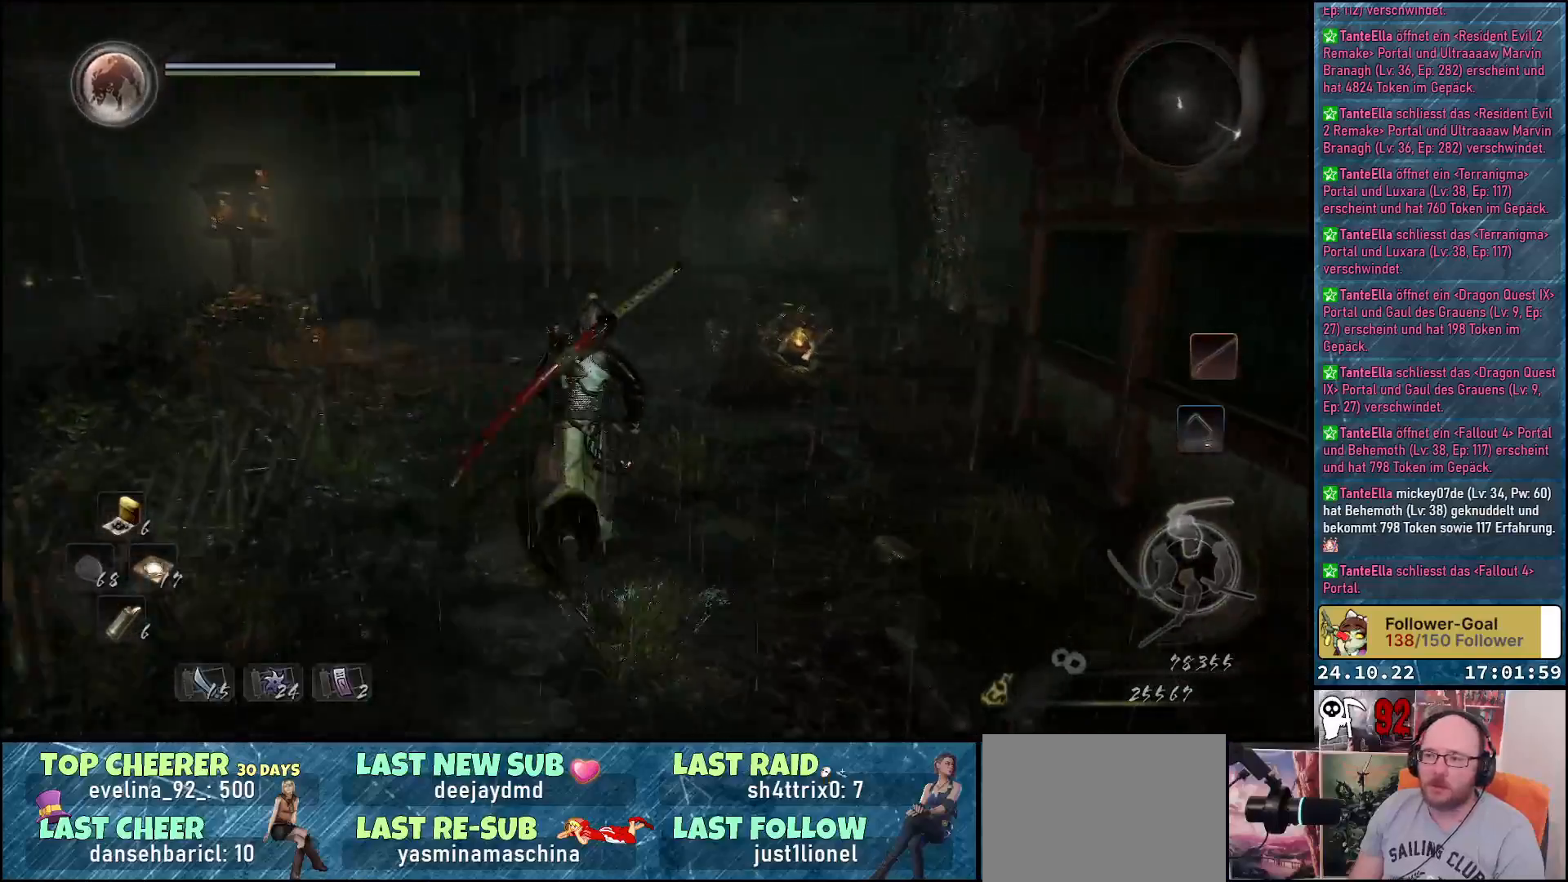
{"buttons": [], "left_stick": "up", "right_stick": "down-right", "events": []}
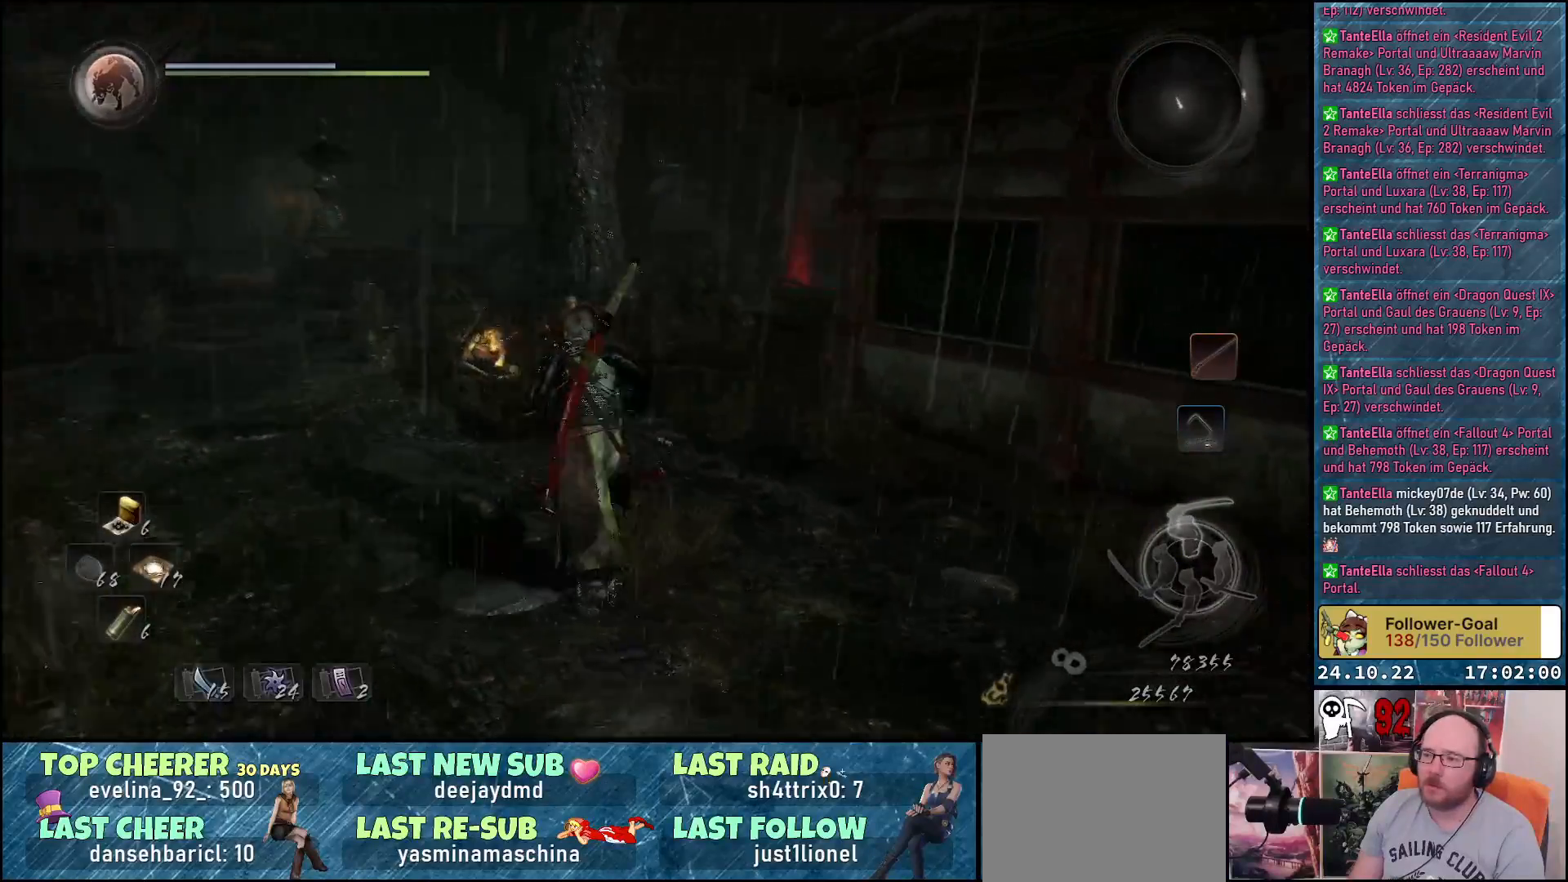
{"buttons": [], "left_stick": "up-left", "right_stick": "center", "events": [[17, "left_stick", "up-left"], [83, "right_stick", "right"], [483, "right_stick", "center"]]}
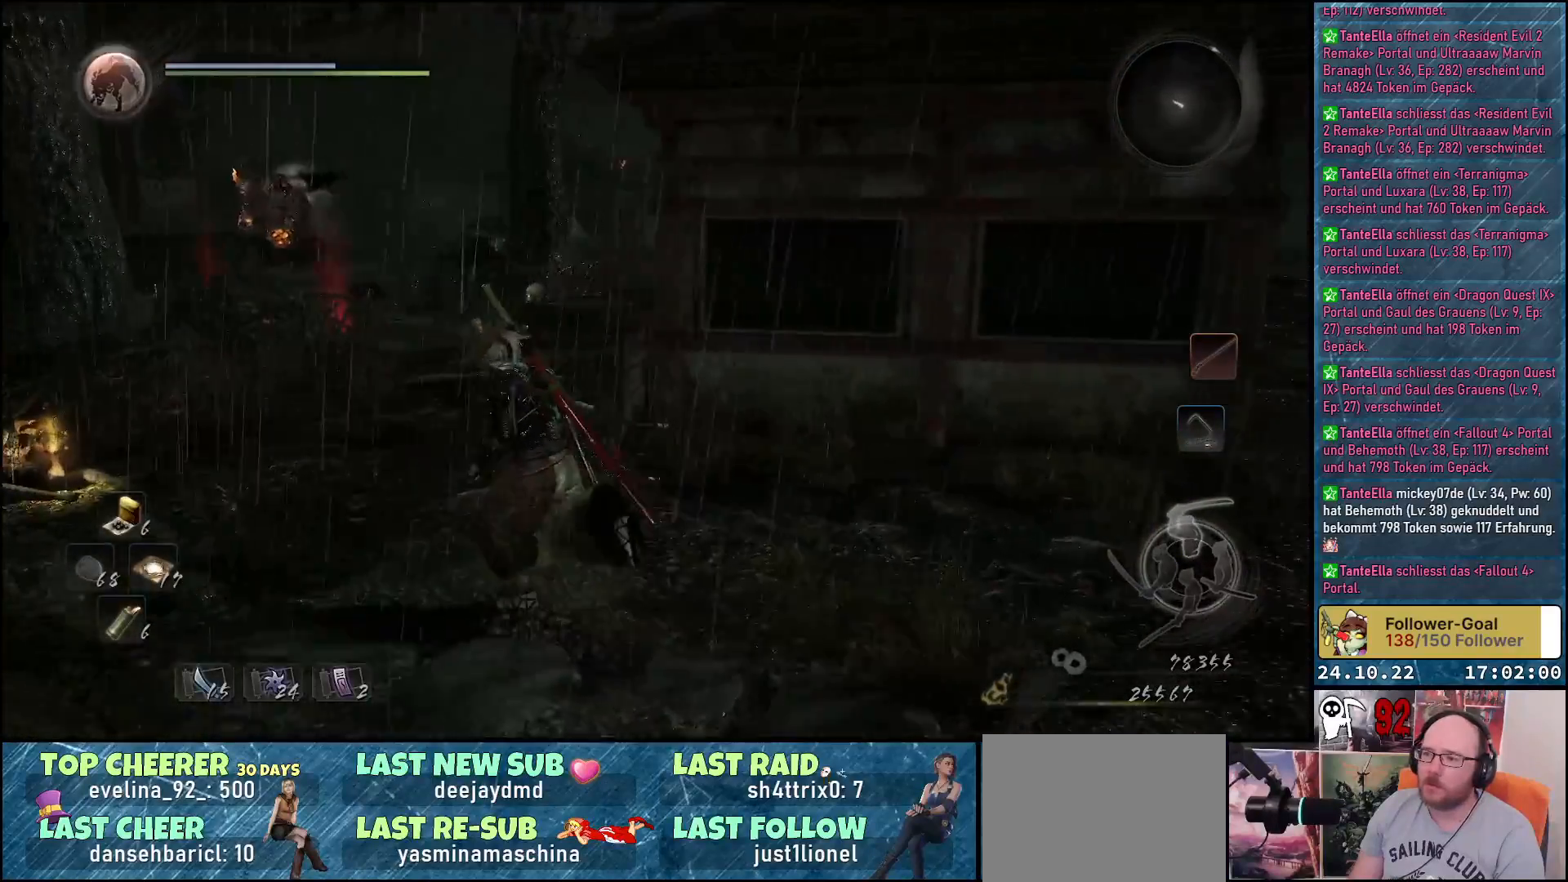
{"buttons": [], "left_stick": "up-left", "right_stick": "center", "events": []}
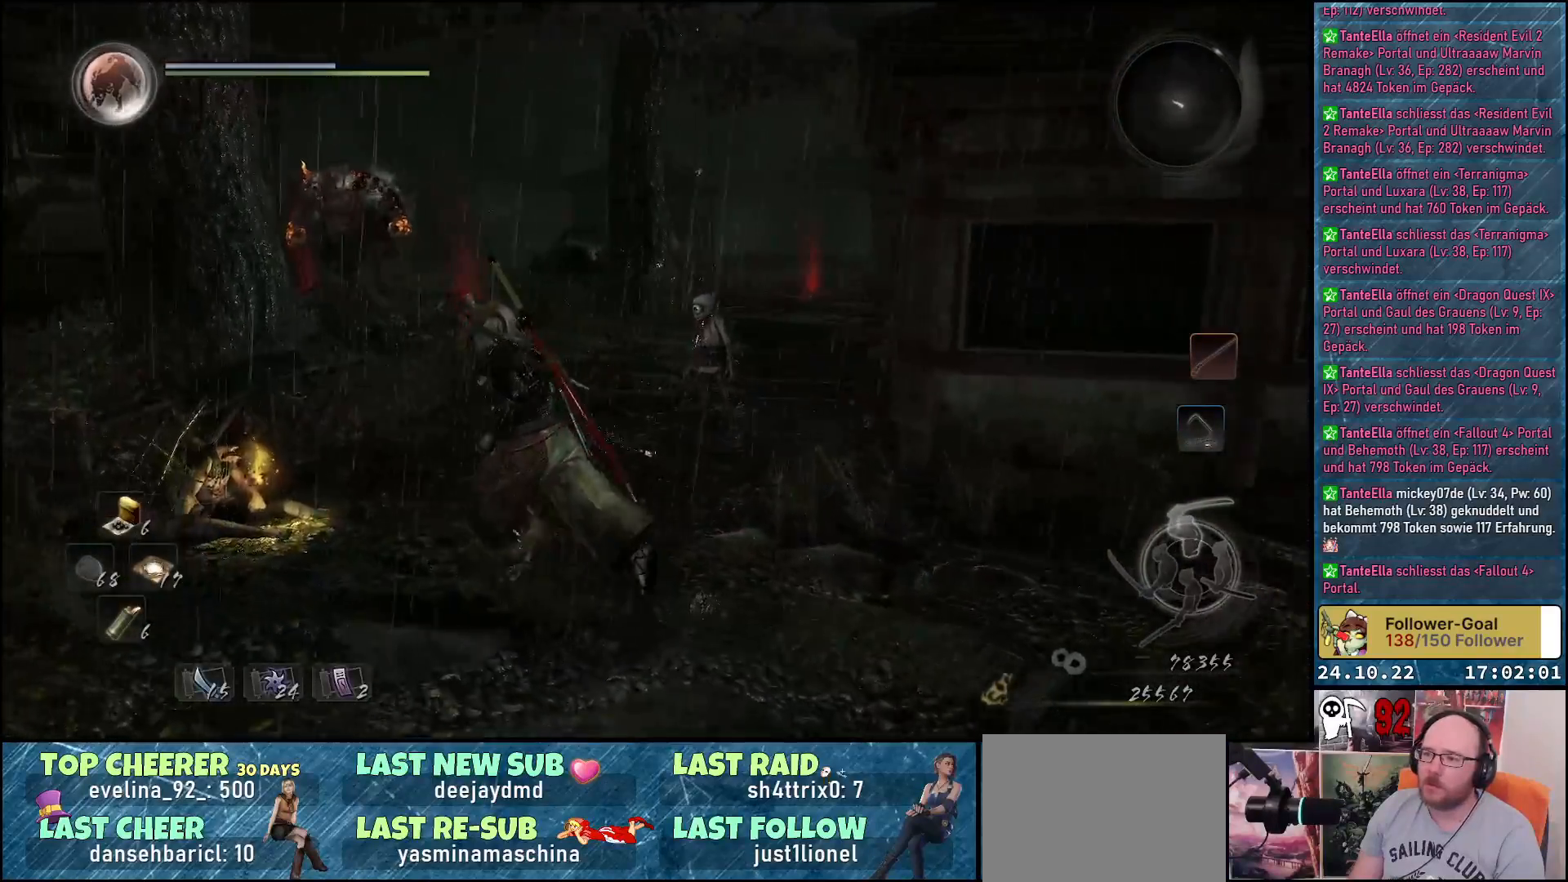
{"buttons": [], "left_stick": "down-right", "right_stick": "center", "events": [[233, "left_stick", "center"], [317, "left_stick", "down-right"]]}
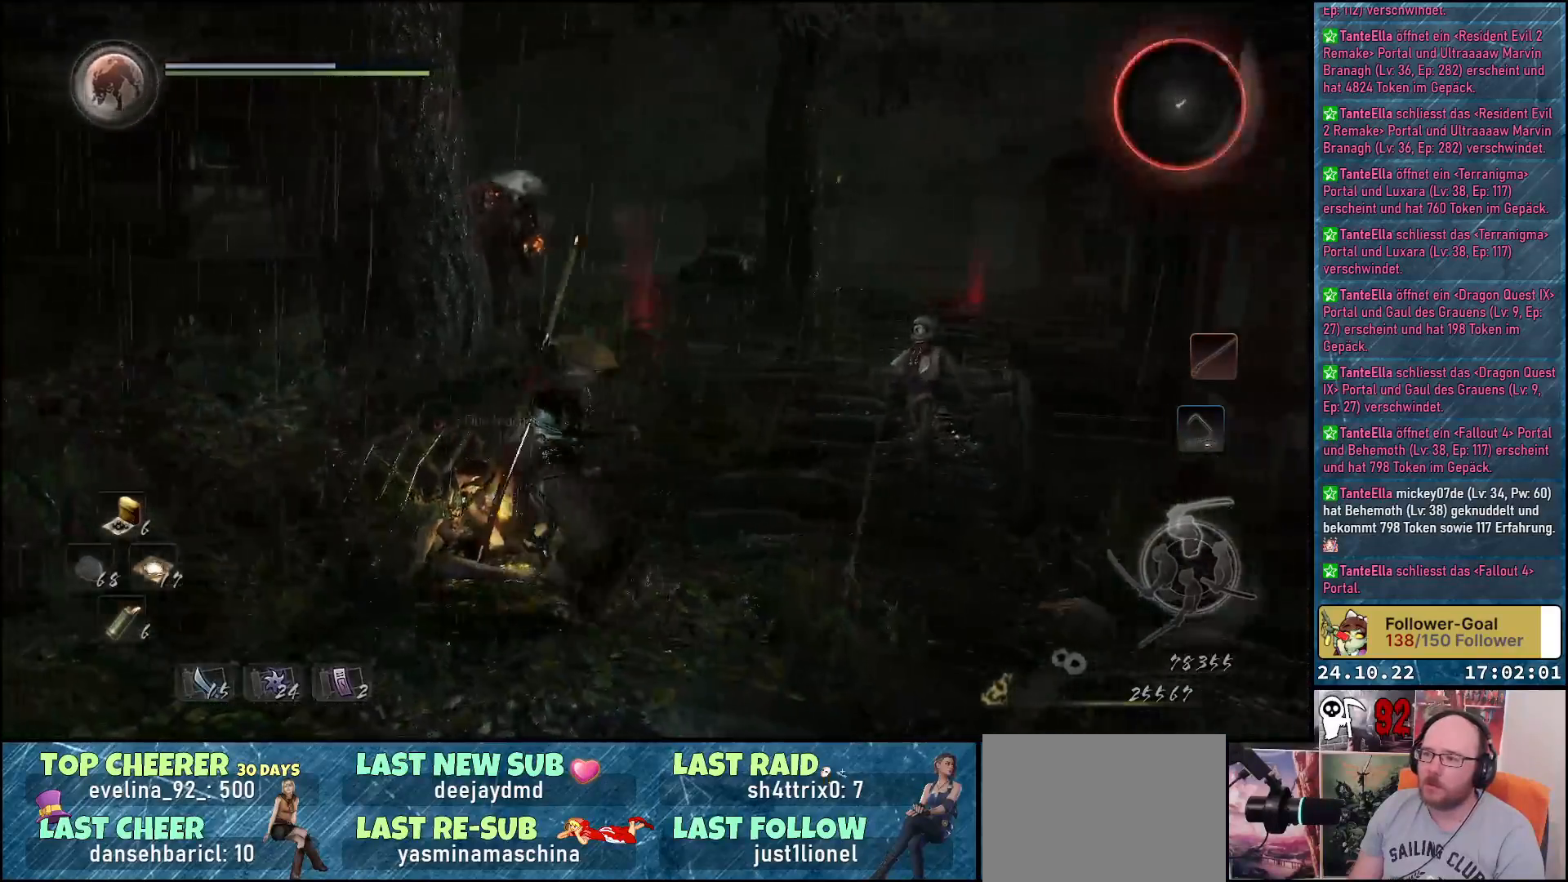
{"buttons": [], "left_stick": "down-right", "right_stick": "center", "events": [[333, "A", "down"], [467, "A", "up"]]}
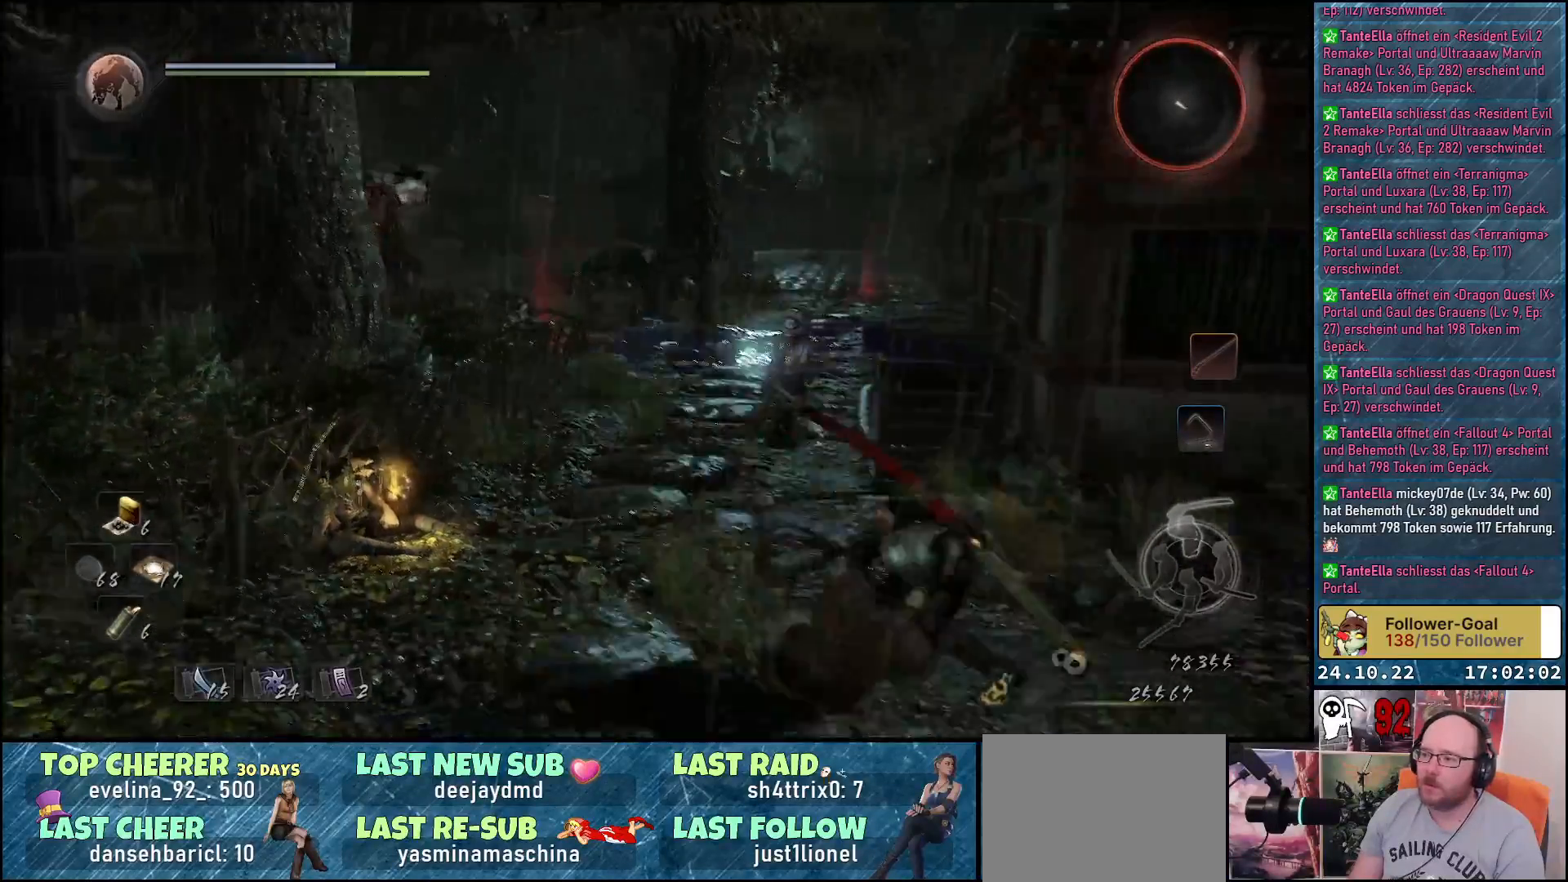
{"buttons": [], "left_stick": "down-right", "right_stick": "center", "events": [[83, "right_stick", "left"], [500, "right_stick", "center"]]}
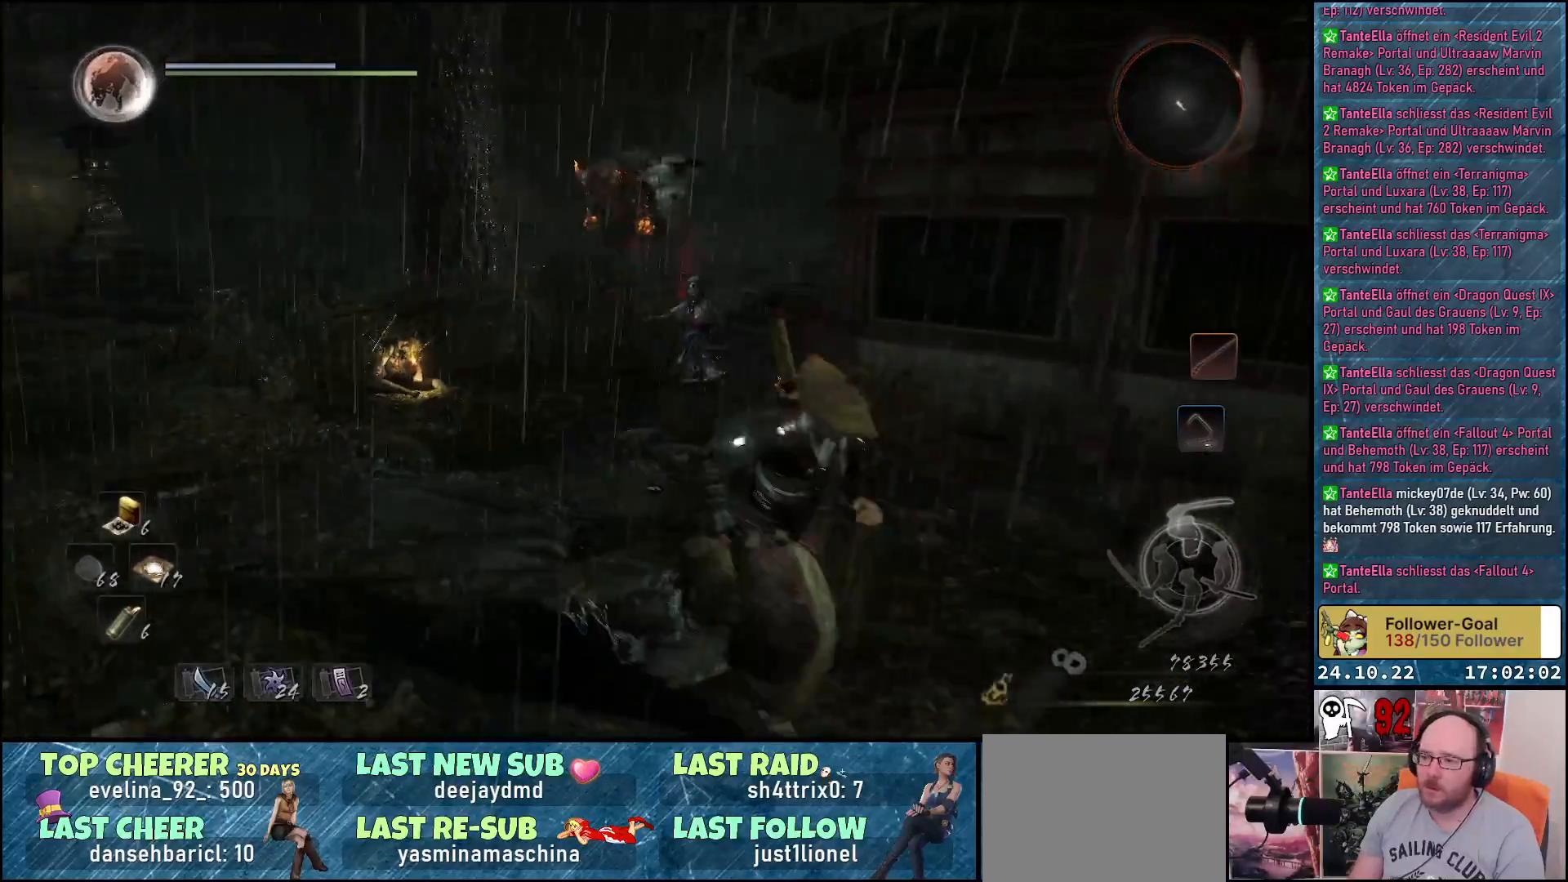
{"buttons": [], "left_stick": "center", "right_stick": "center", "events": [[50, "left_stick", "down"], [267, "R3", "down"], [400, "R3", "up"], [450, "left_stick", "center"]]}
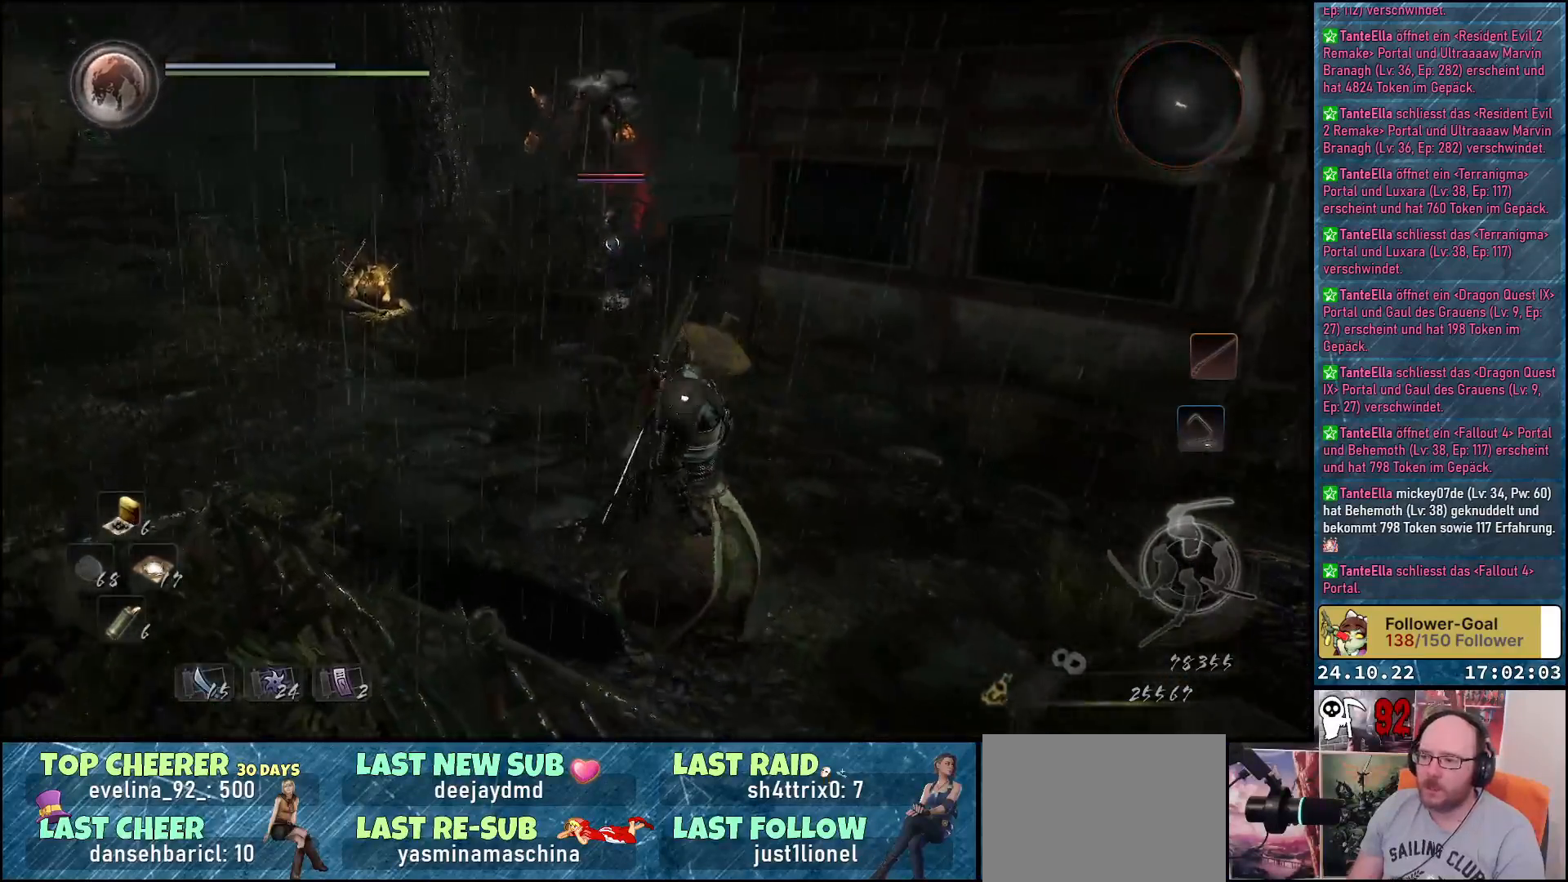
{"buttons": [], "left_stick": "center", "right_stick": "center", "events": []}
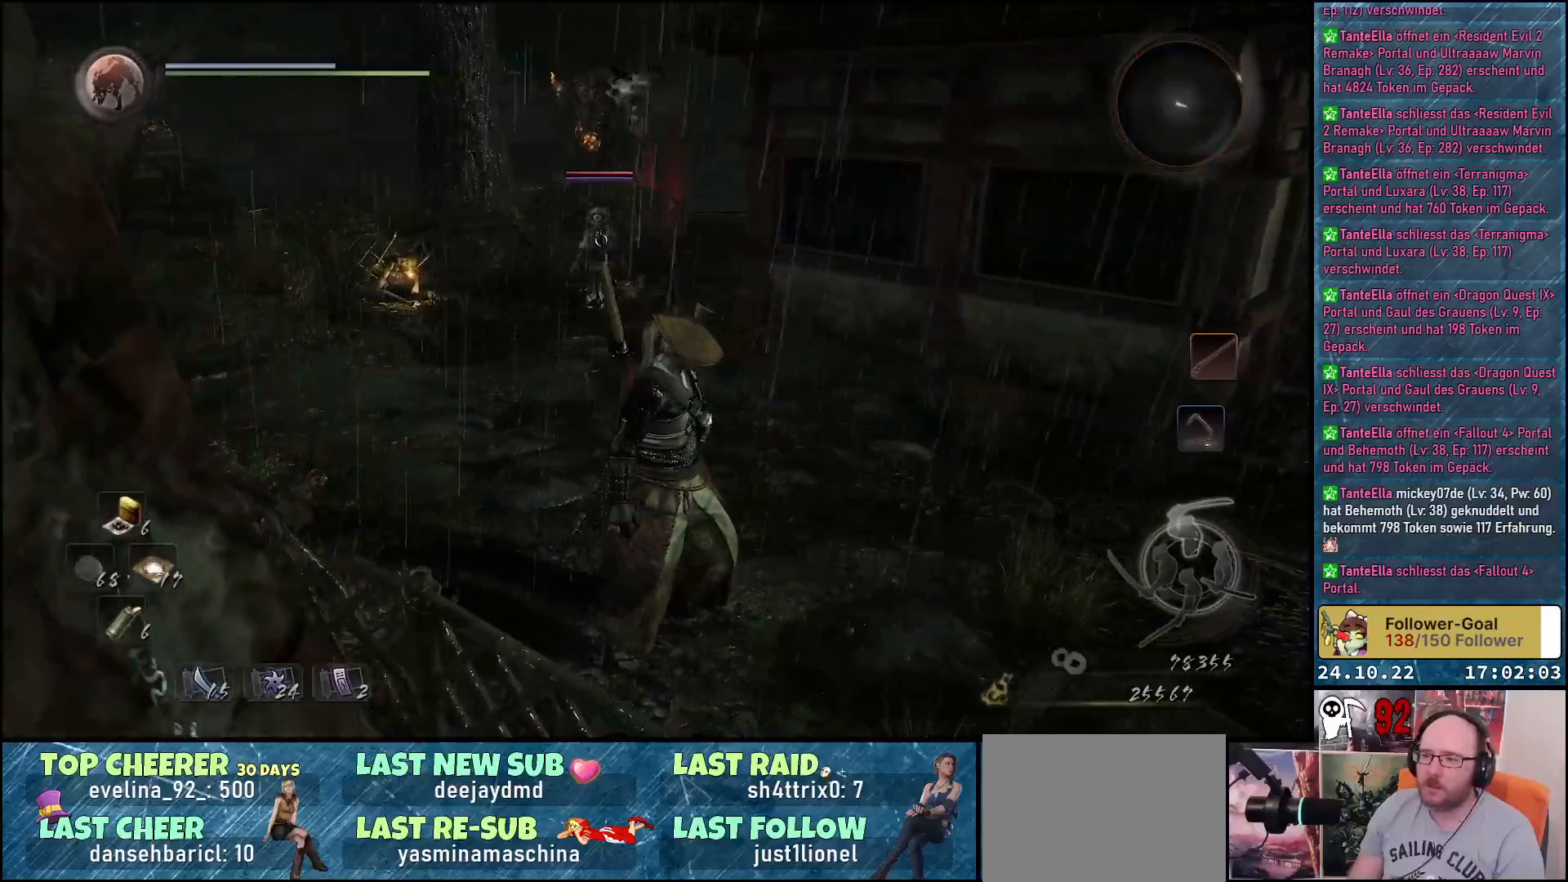
{"buttons": [], "left_stick": "center", "right_stick": "center", "events": [[83, "left_stick", "right"], [217, "left_stick", "up-right"], [500, "left_stick", "center"]]}
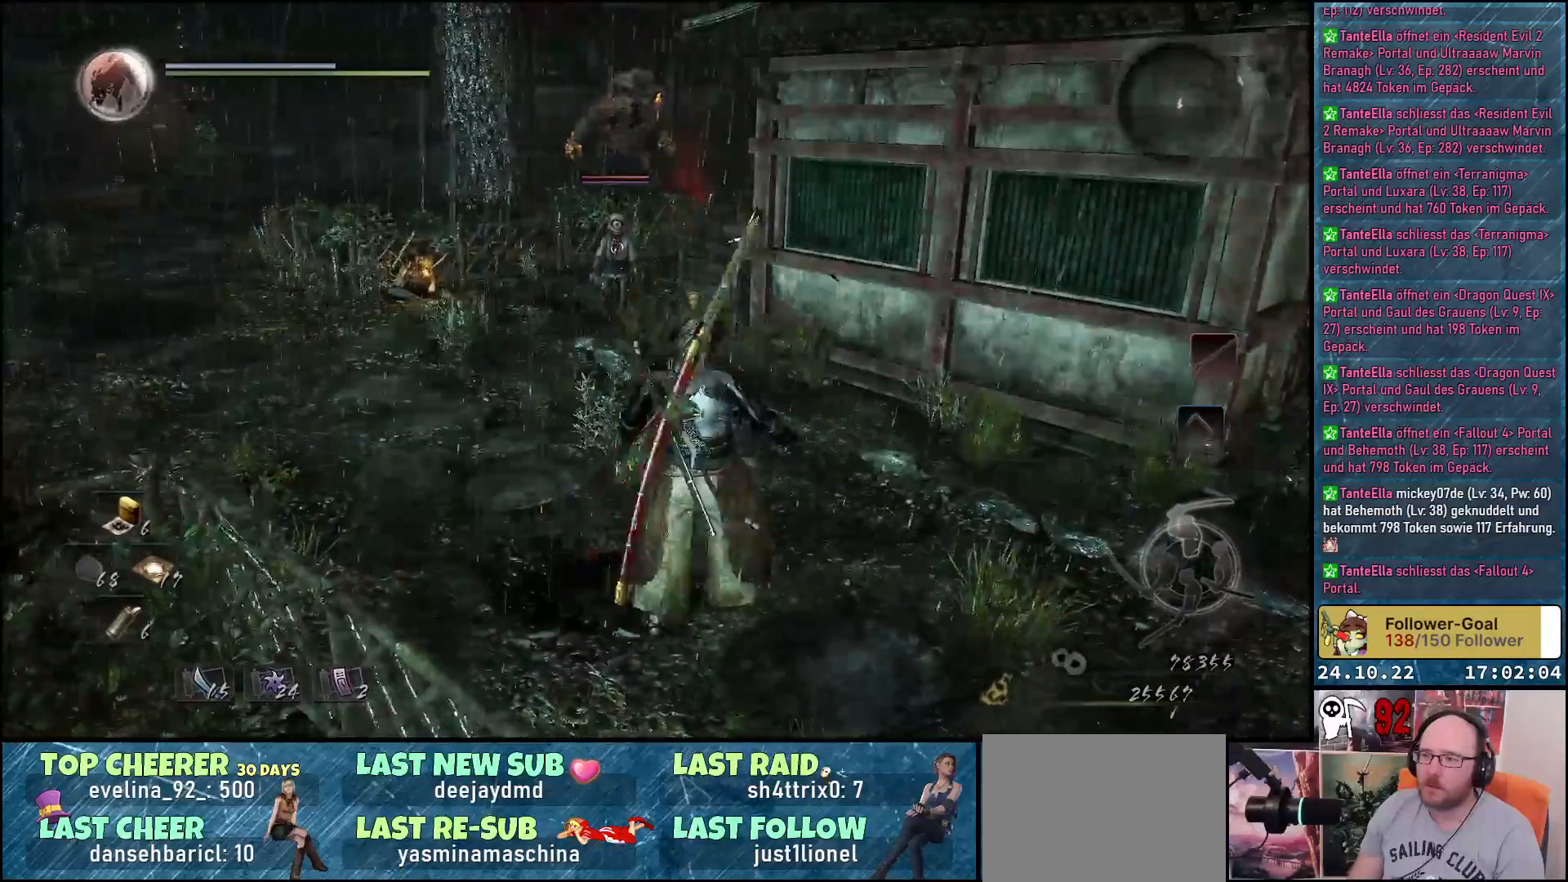
{"buttons": [], "left_stick": "center", "right_stick": "center", "events": [[17, "Y", "down"], [133, "Y", "up"]]}
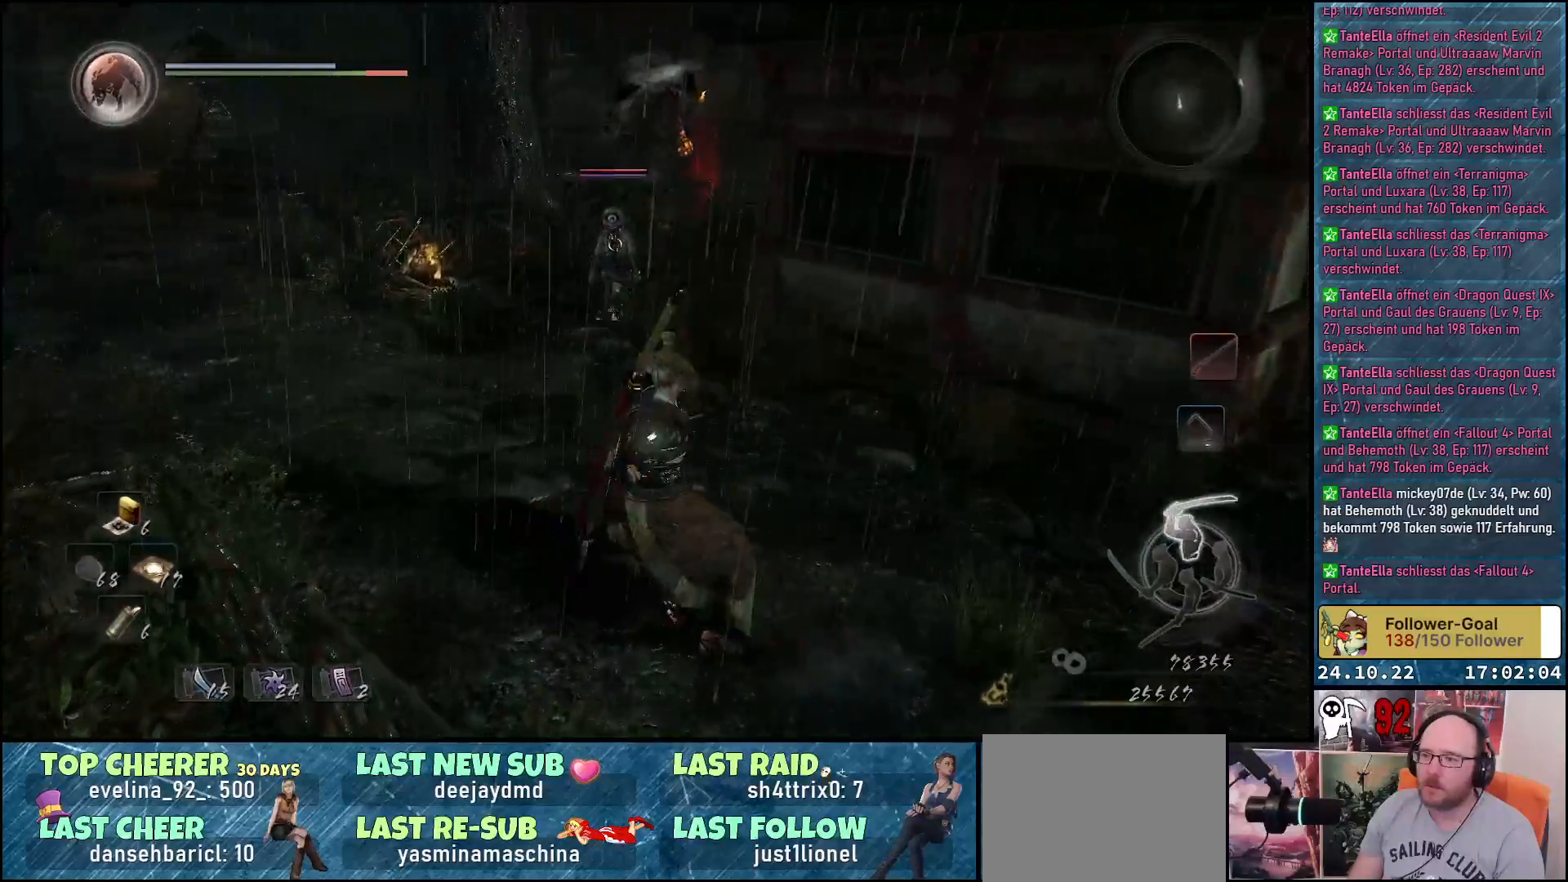
{"buttons": [], "left_stick": "center", "right_stick": "center", "events": []}
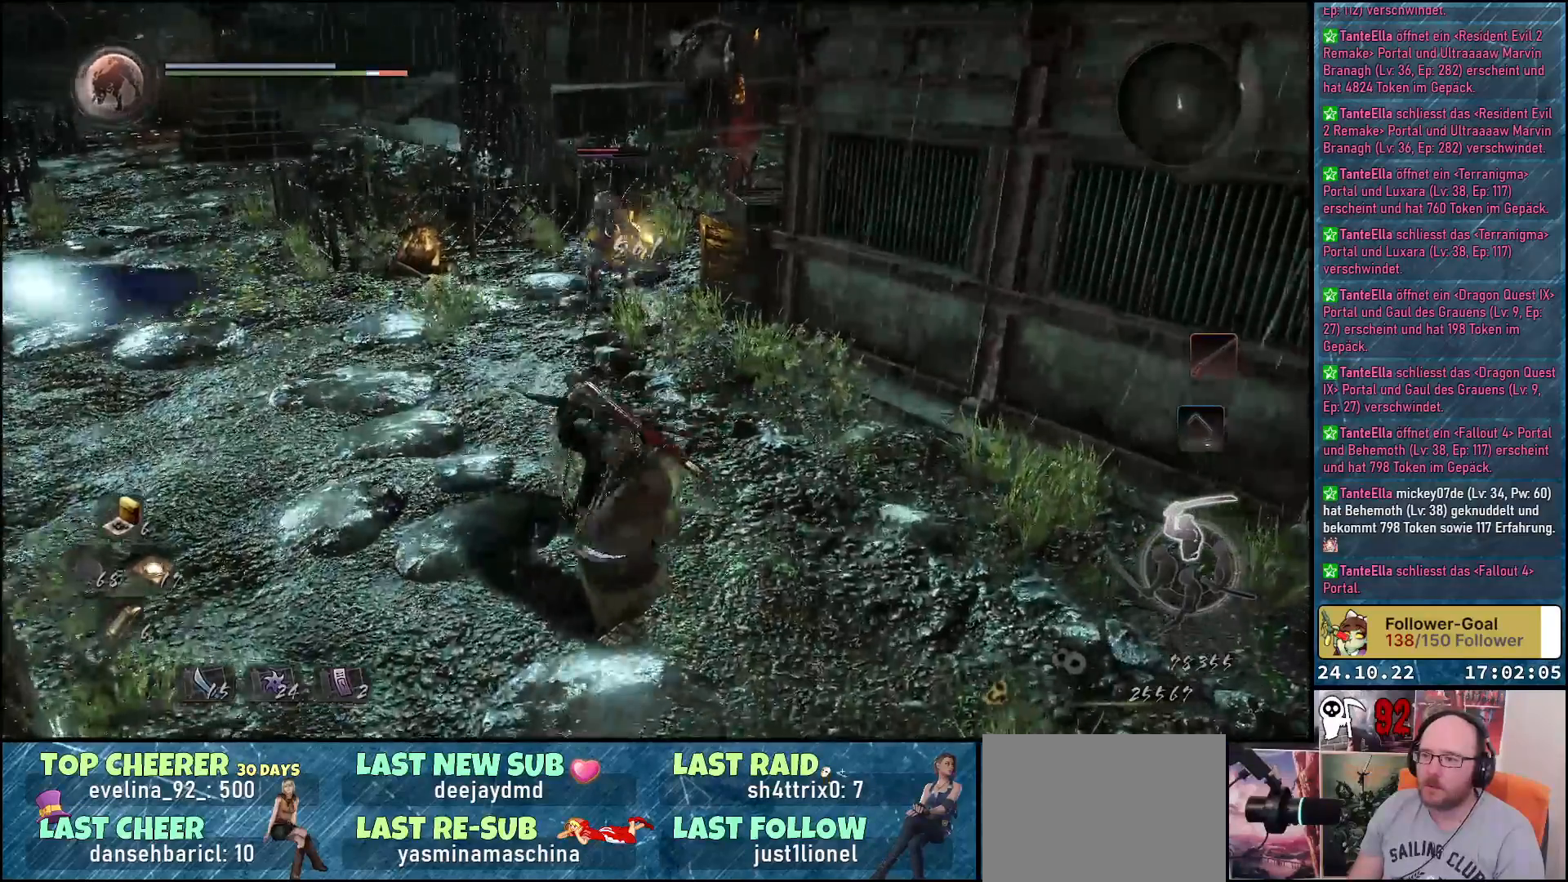
{"buttons": [], "left_stick": "down-right", "right_stick": "center", "events": [[100, "left_stick", "down-right"]]}